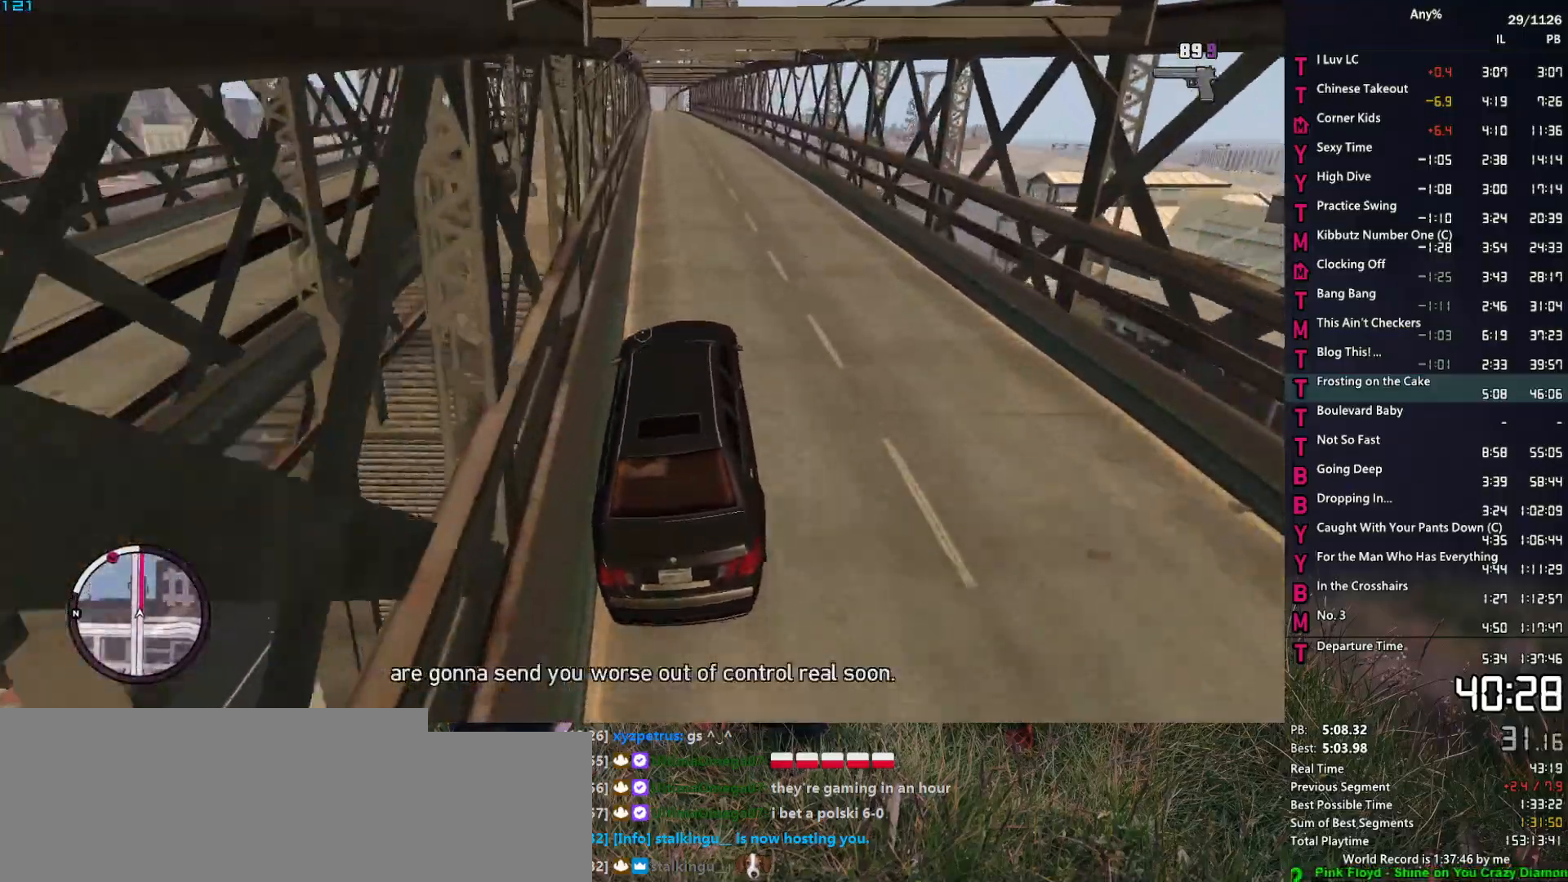
Gameplay with keyboard and mouse; each line is a JSON object with the keys and mouse buttons held at the frame after it. "events" lists presses ("down") and releases ("up") of "1", "2", "3", "4", "5", "6", "a", "alt", "caps_lock", "ctrl", "d", "down", "e", "escape", "f", "f2", "q", "r", "return", "s", "shift", "space", "t", "tab", "up", "v", "w", "mouse_left", "mouse_middle", "mouse_right", "mouse_mb4", "mouse_mb5", "mouse_wheel_up" and "mouse_wheel_down" between this image and that frame as [ms after this image, input, new state], when the widget could be followed in between. "mouse_left", "mouse_middle", "mouse_right", "mouse_mb4", "mouse_mb5", "mouse_wheel_up", "mouse_wheel_down" = the "left", "middle", "right", "mb4", "mb5", "wheel_up", "wheel_down" buttons of the "mouse" list. No other keys are recorded. Not read: mouse_move other_keys.
{"keys": ["w"], "mouse": ["right"], "events": [[17, "a", "down"], [200, "a", "up"], [400, "a", "down"], [484, "a", "up"]]}
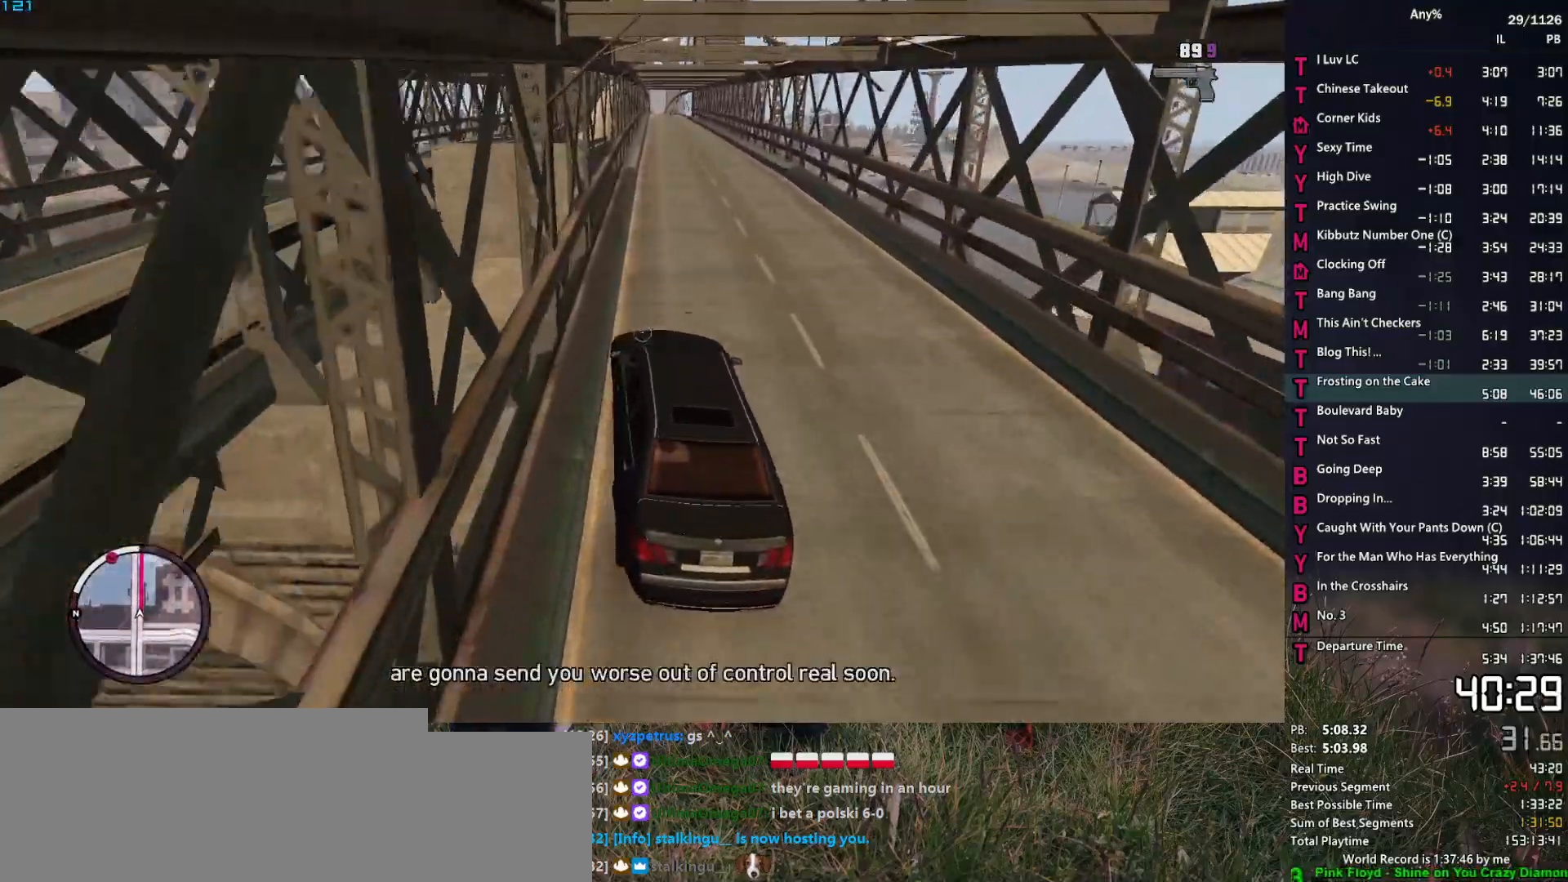
{"keys": ["w"], "mouse": ["right"], "events": [[217, "d", "down"], [367, "d", "up"]]}
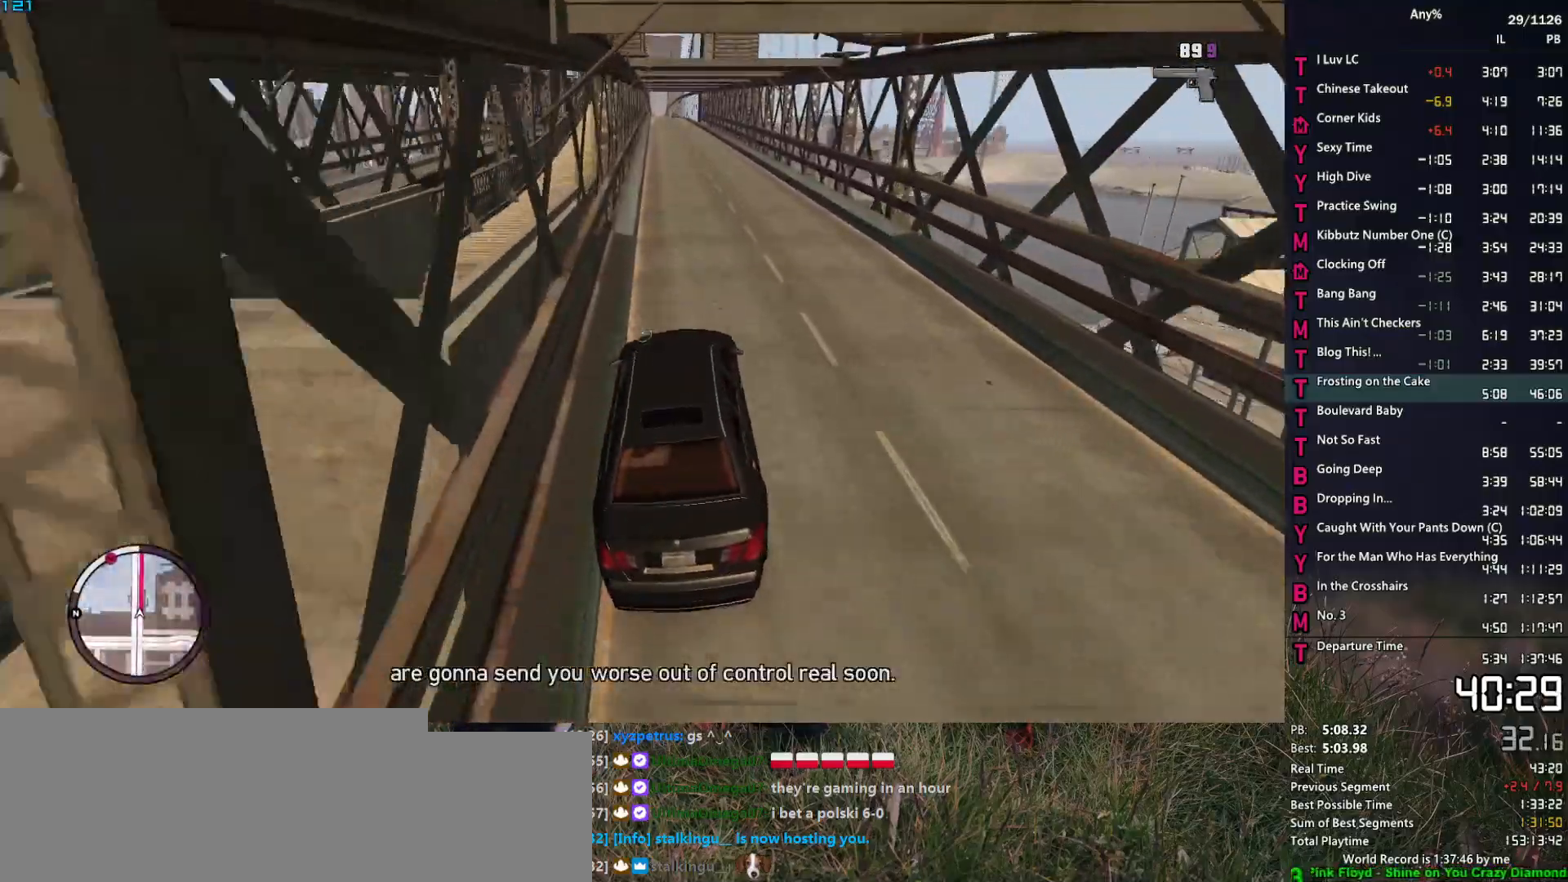
{"keys": ["w"], "mouse": ["right"], "events": [[150, "a", "down"], [334, "a", "up"]]}
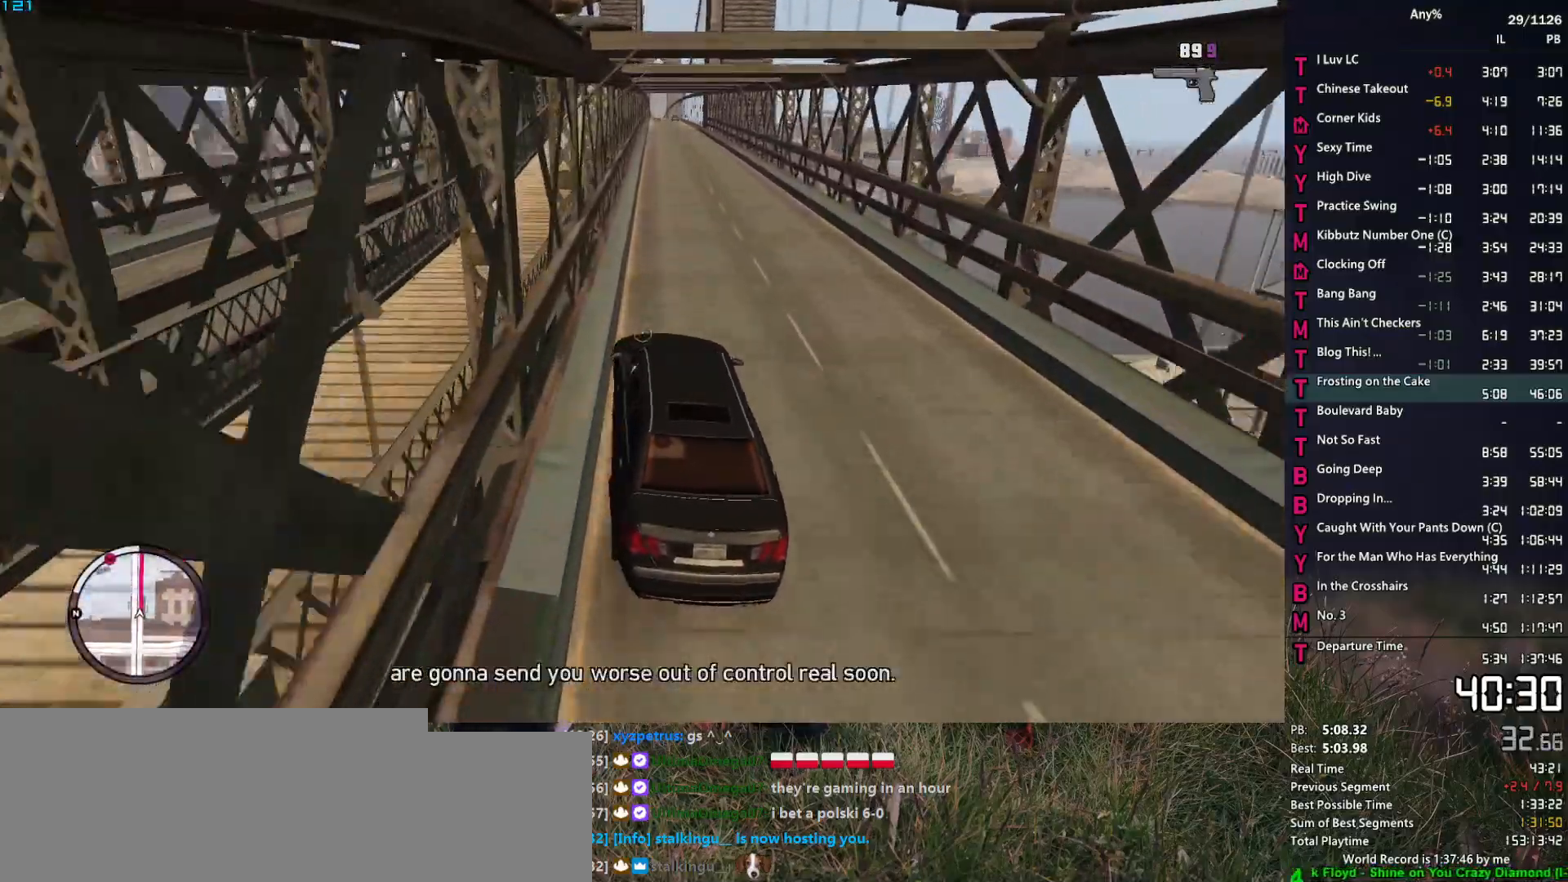
{"keys": ["w"], "mouse": ["right"], "events": [[250, "d", "down"], [350, "d", "up"]]}
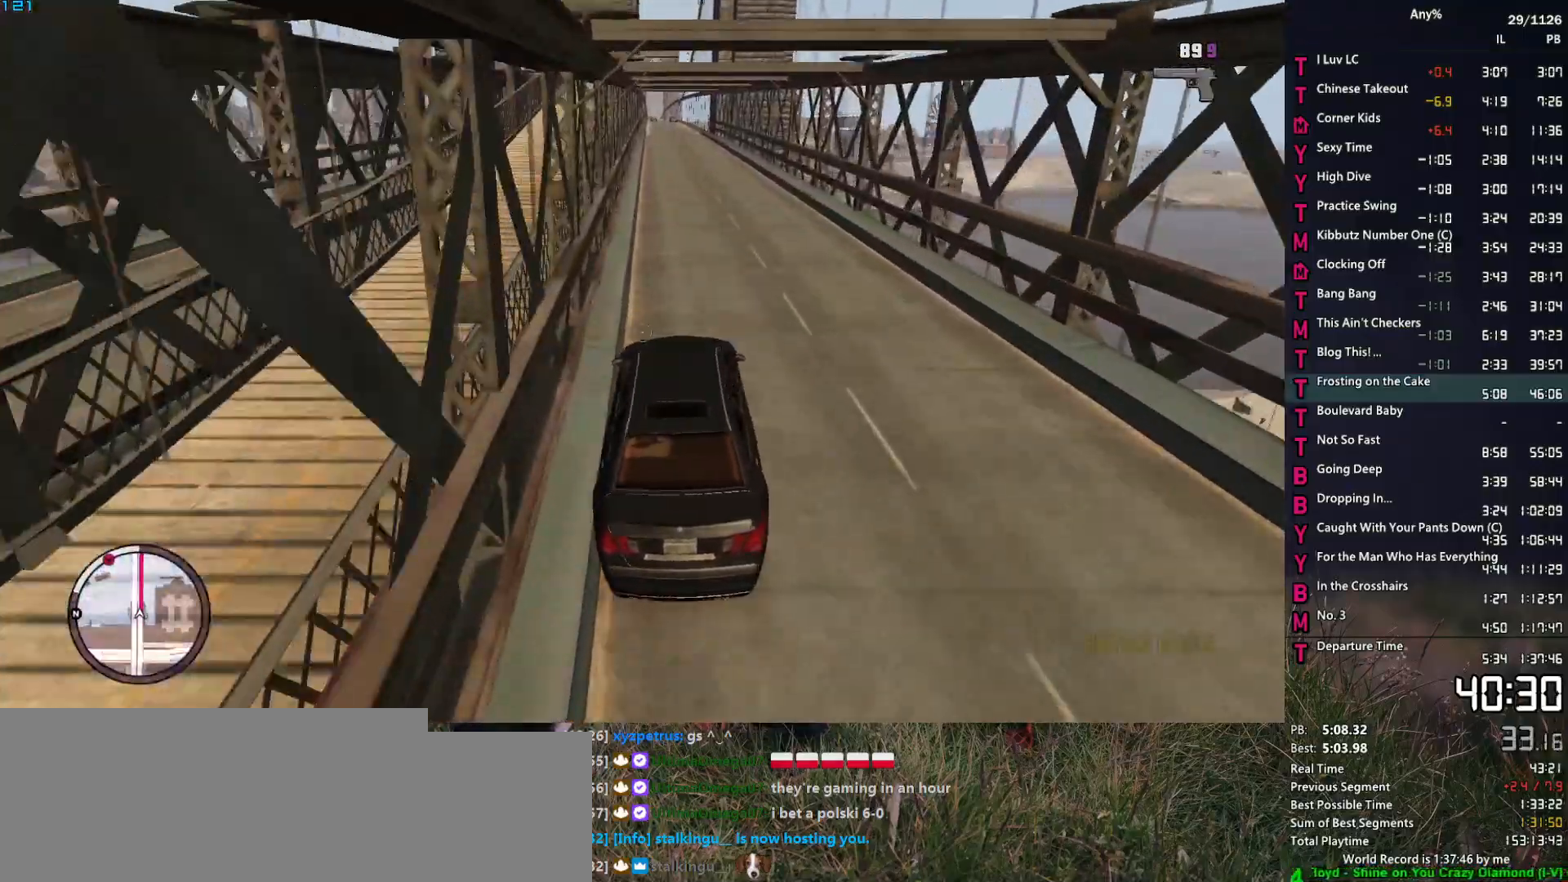
{"keys": ["w"], "mouse": ["right"], "events": [[134, "a", "down"], [267, "a", "up"]]}
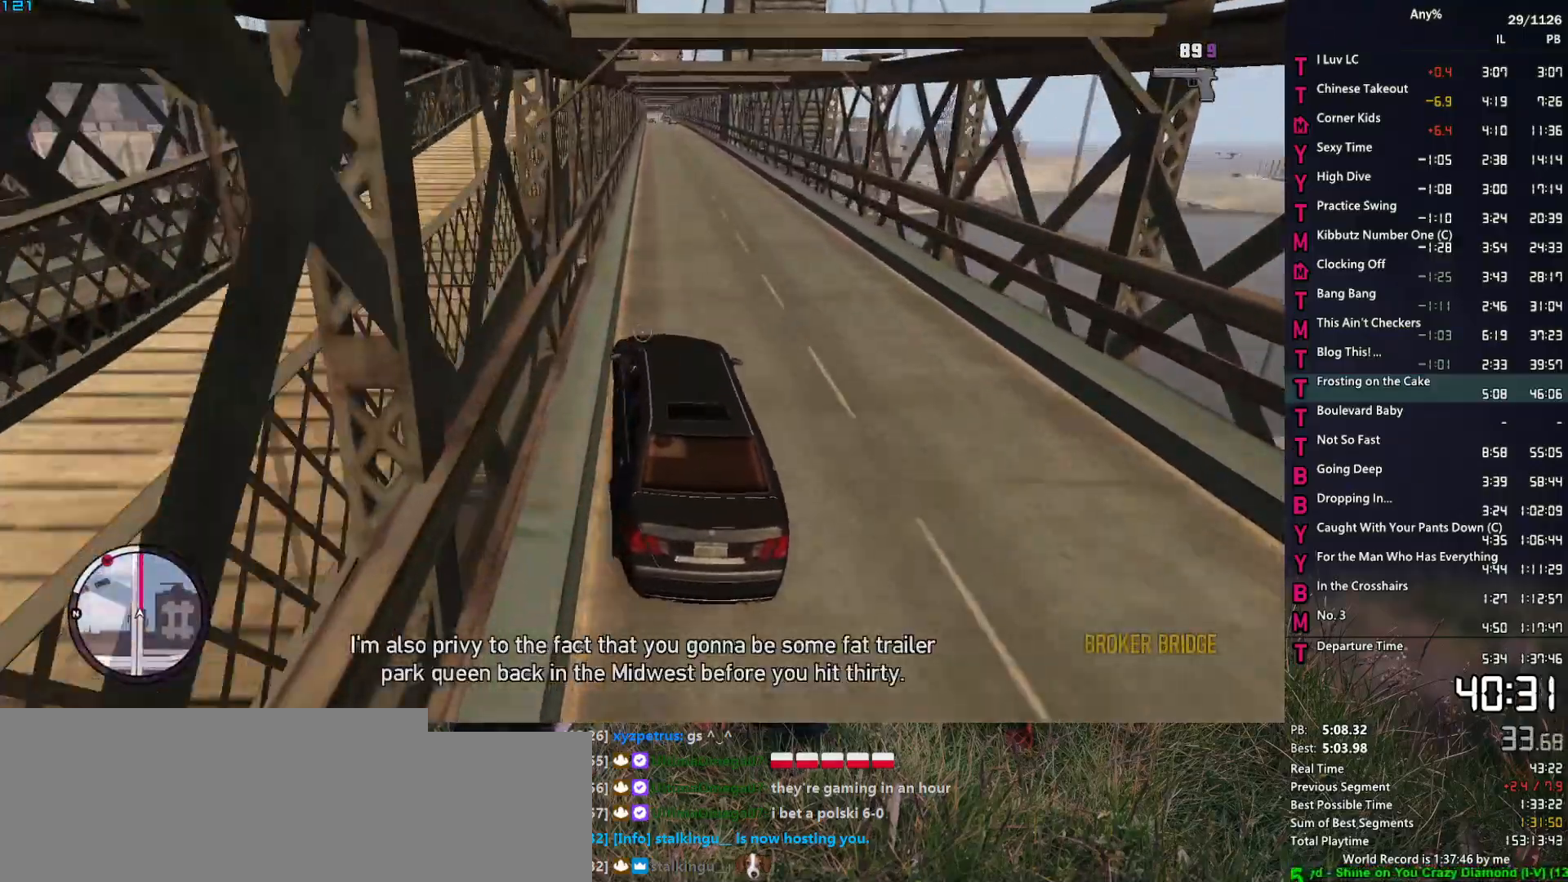
{"keys": ["w"], "mouse": ["right"], "events": [[284, "d", "down"], [384, "d", "up"]]}
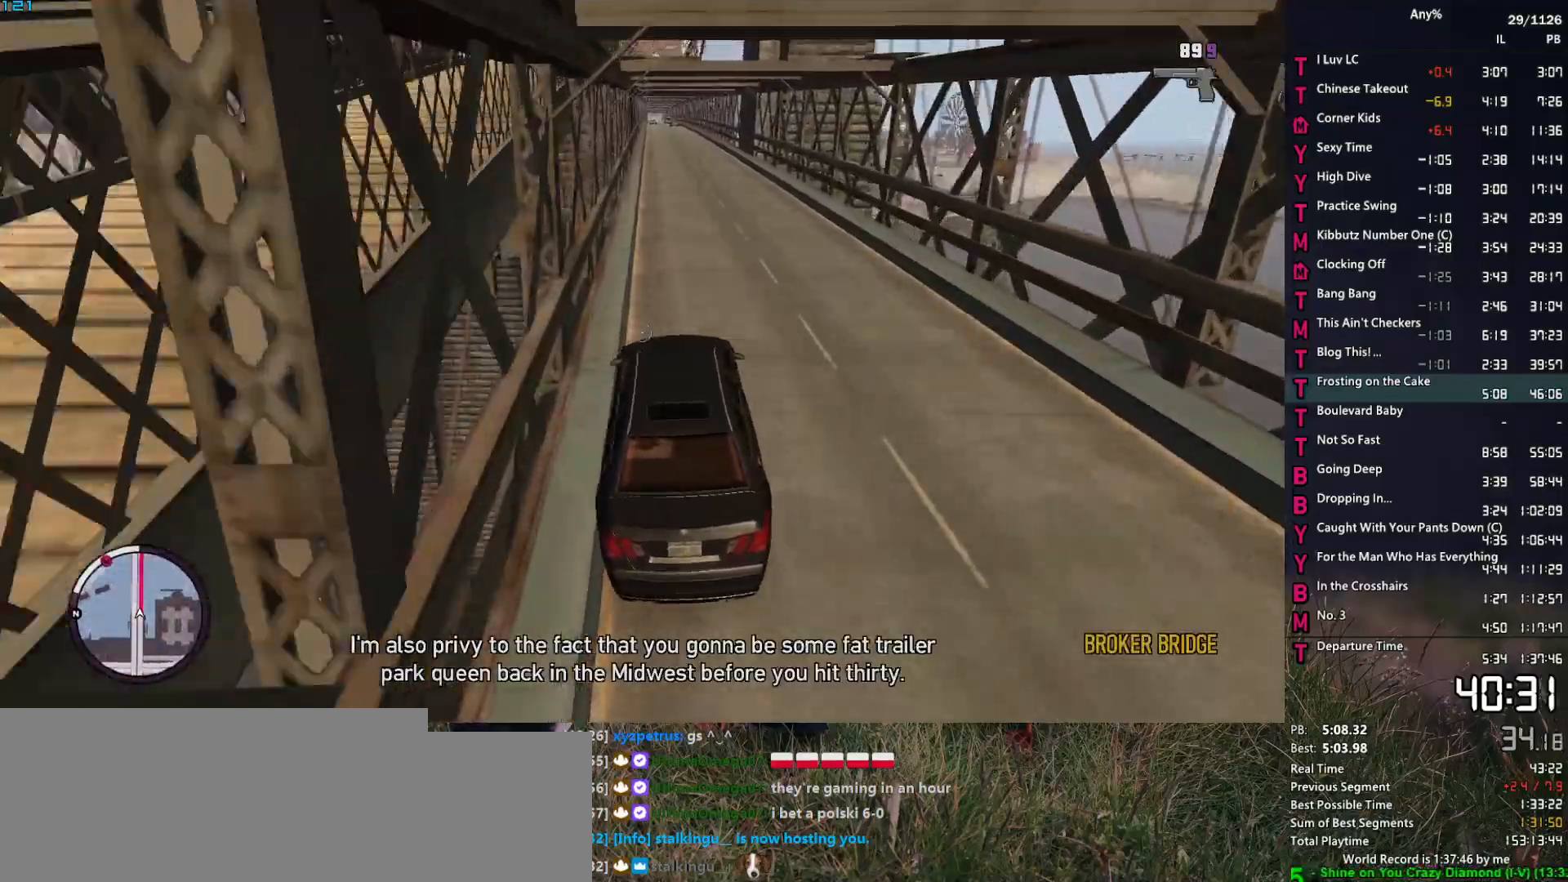
{"keys": ["w"], "mouse": ["right"], "events": [[300, "a", "down"], [434, "a", "up"]]}
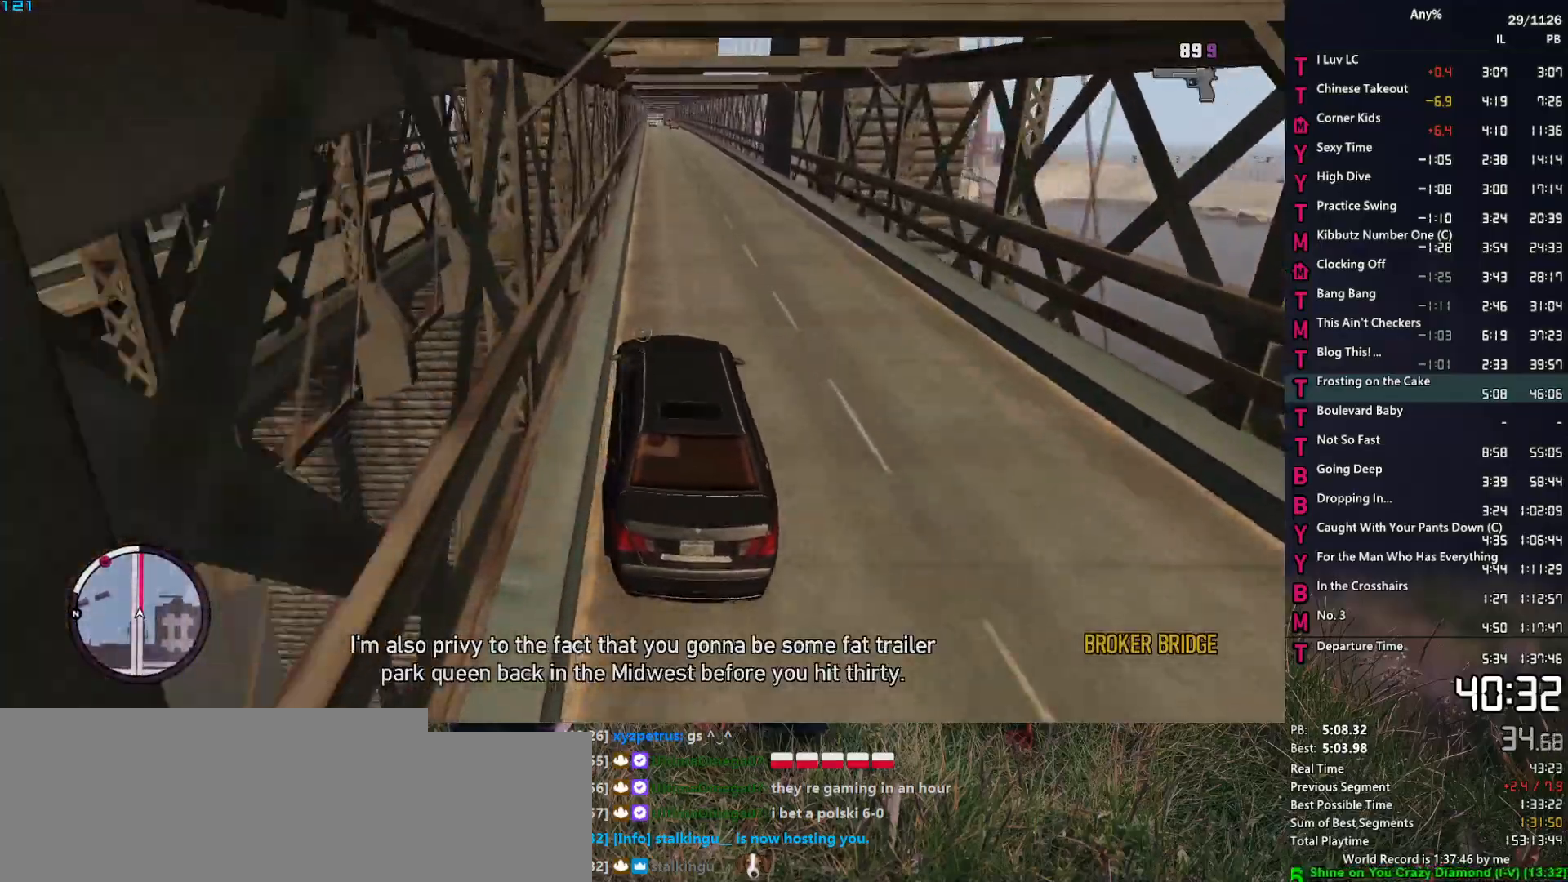
{"keys": ["w"], "mouse": ["right"], "events": [[400, "d", "down"], [500, "d", "up"]]}
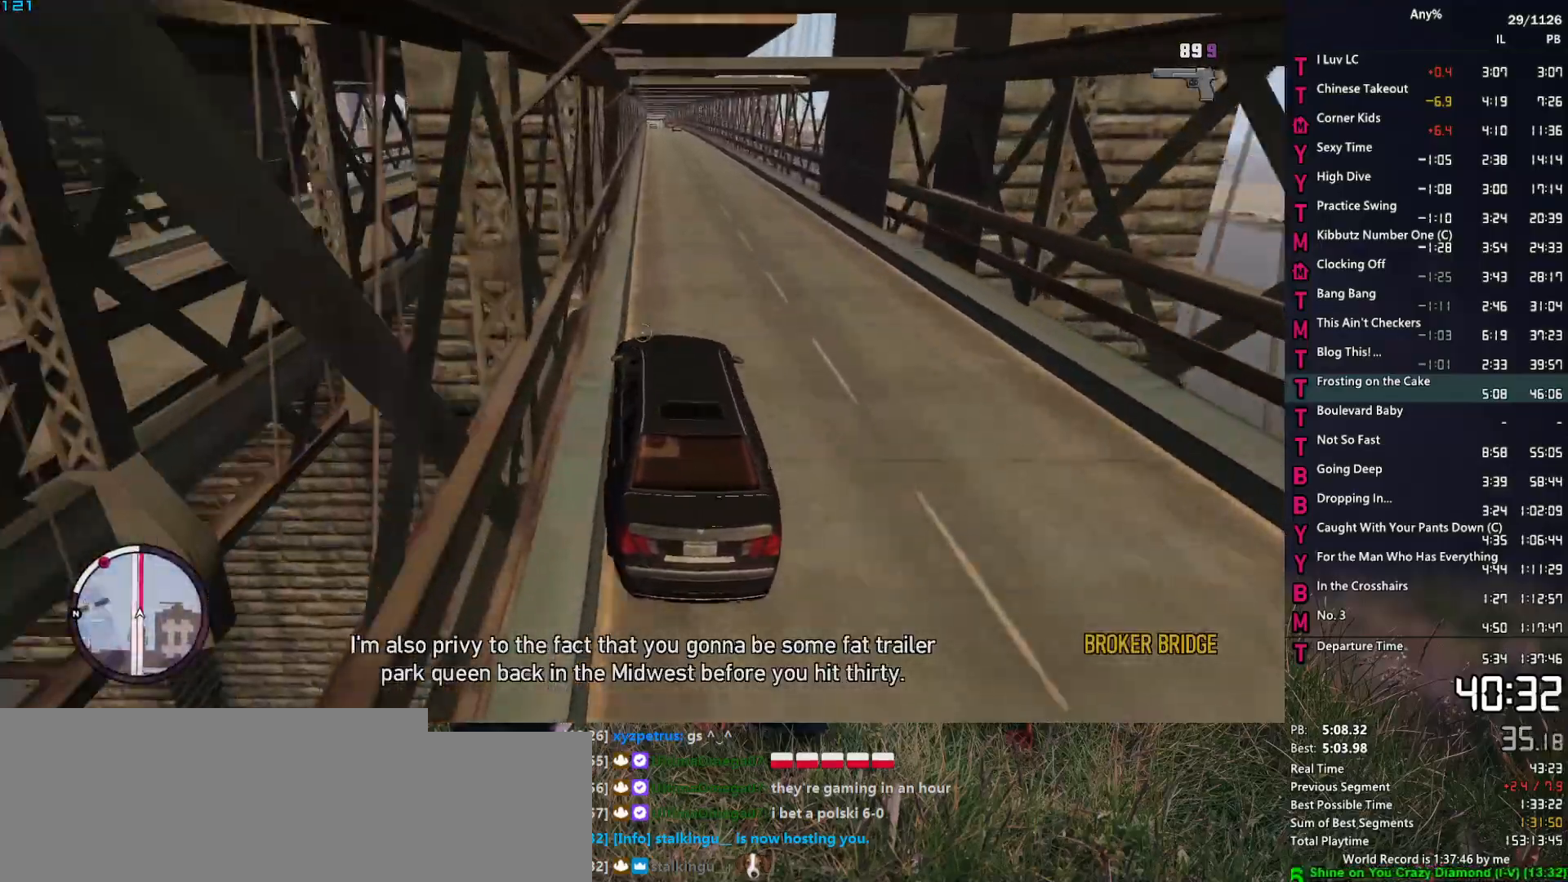
{"keys": ["w"], "mouse": ["right"], "events": [[284, "a", "down"], [467, "a", "up"]]}
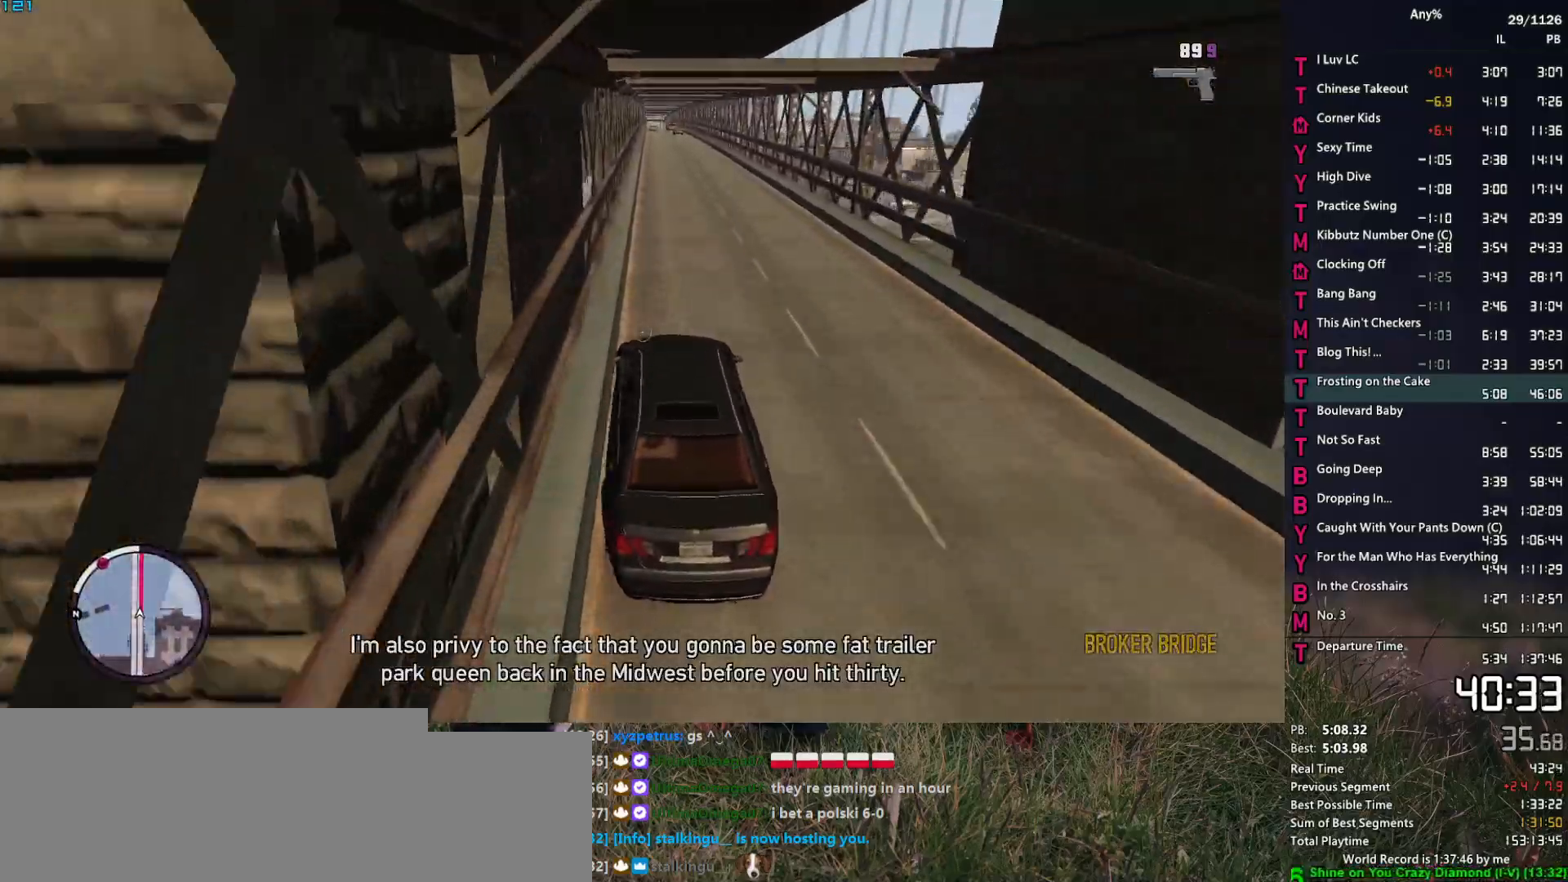
{"keys": ["w"], "mouse": ["right"], "events": [[400, "d", "down"], [484, "d", "up"]]}
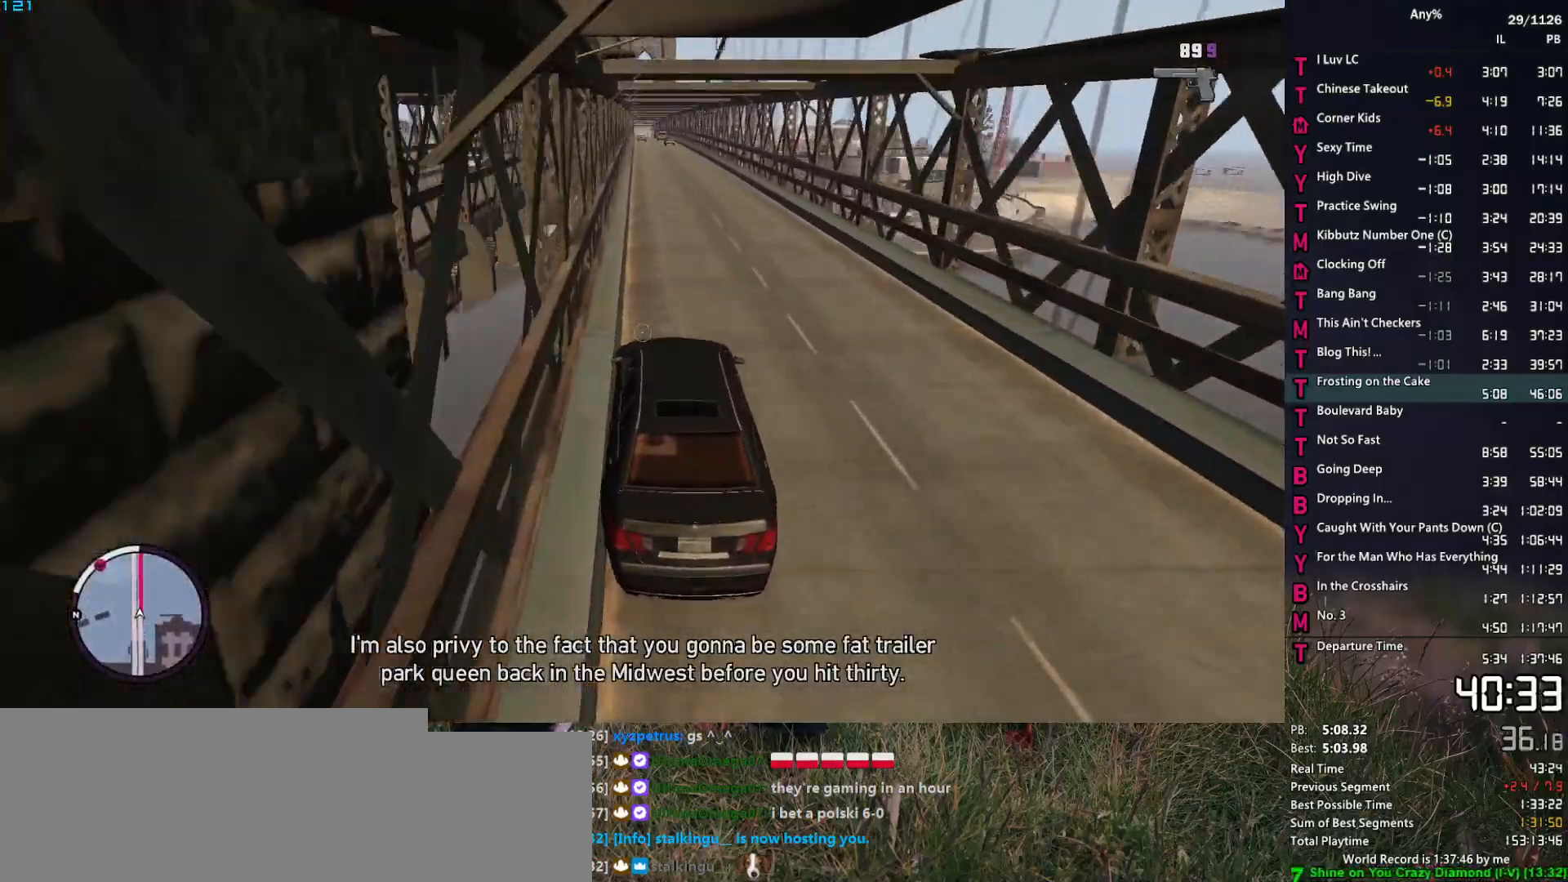
{"keys": ["w"], "mouse": ["right"], "events": [[217, "a", "down"], [417, "a", "up"]]}
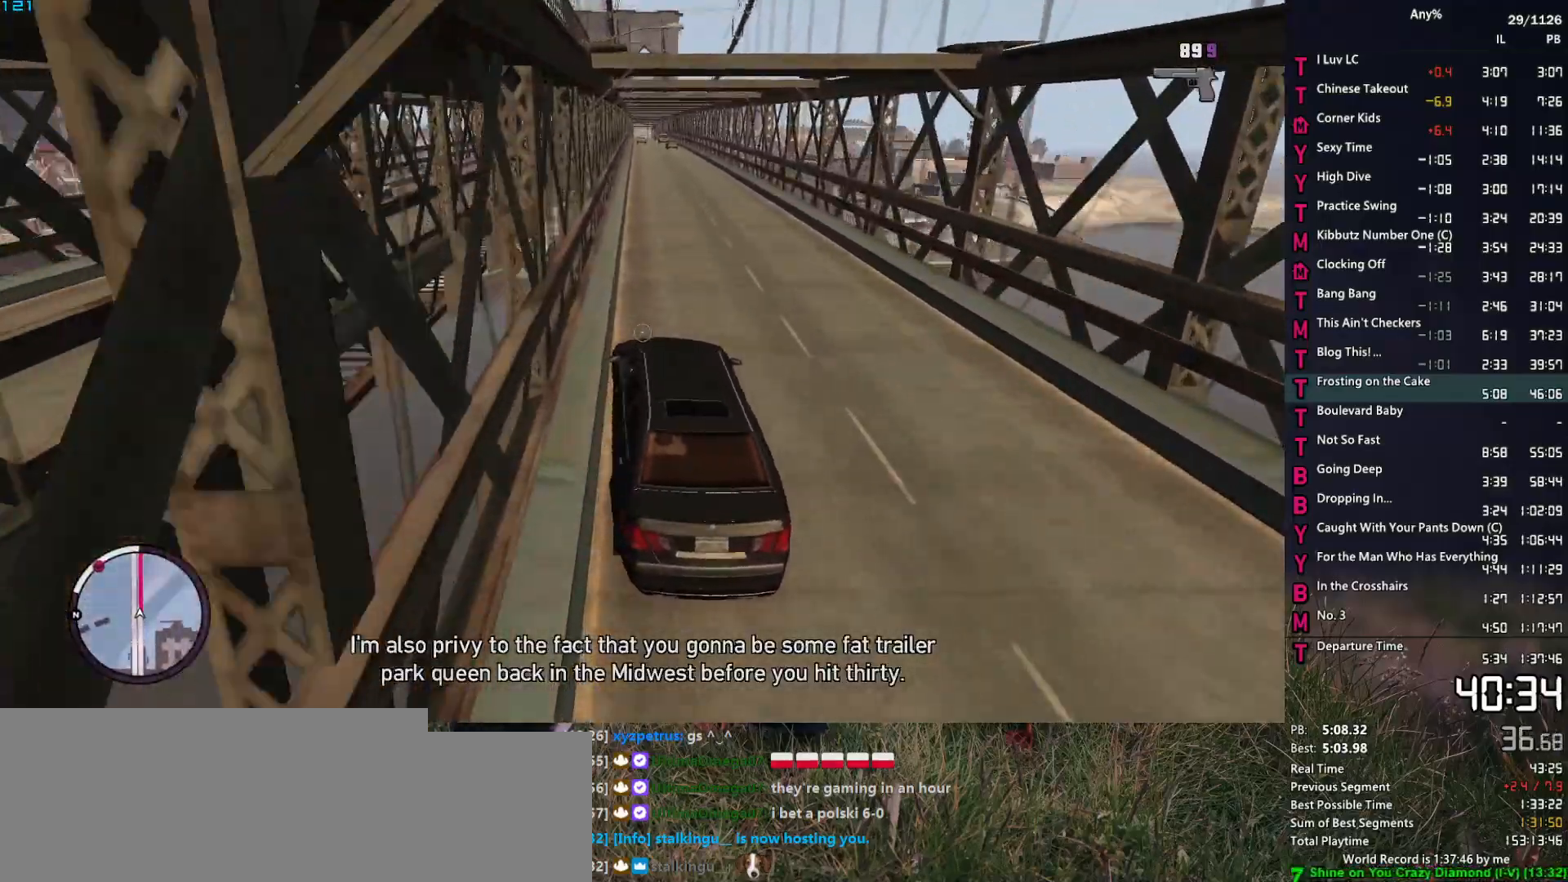
{"keys": ["w"], "mouse": ["right"], "events": [[284, "d", "down"], [434, "d", "up"]]}
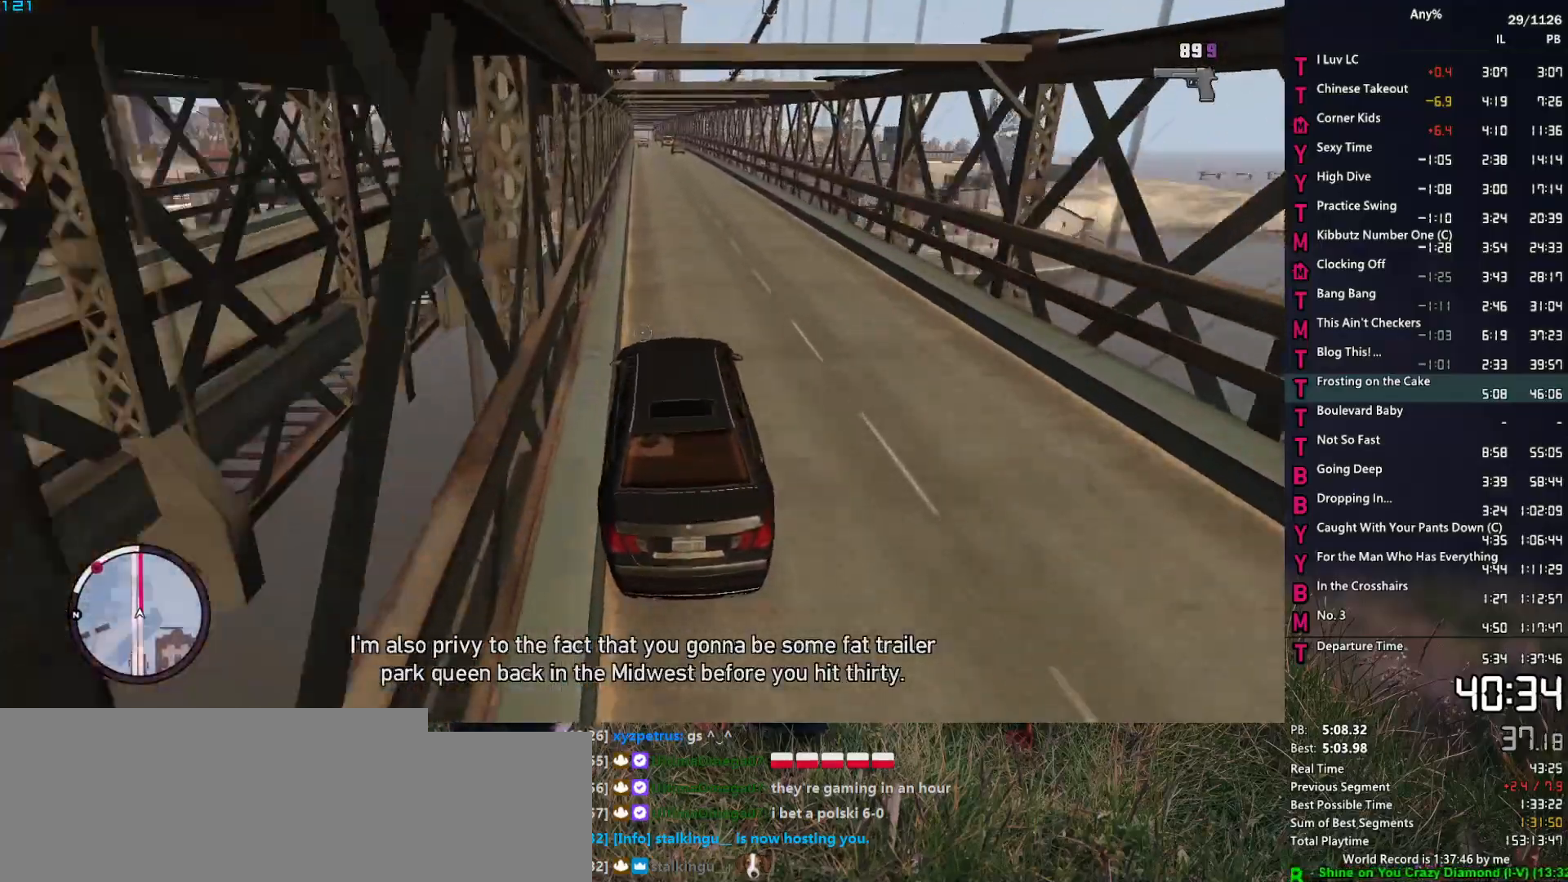
{"keys": ["w"], "mouse": ["right"], "events": [[167, "a", "down"], [300, "a", "up"]]}
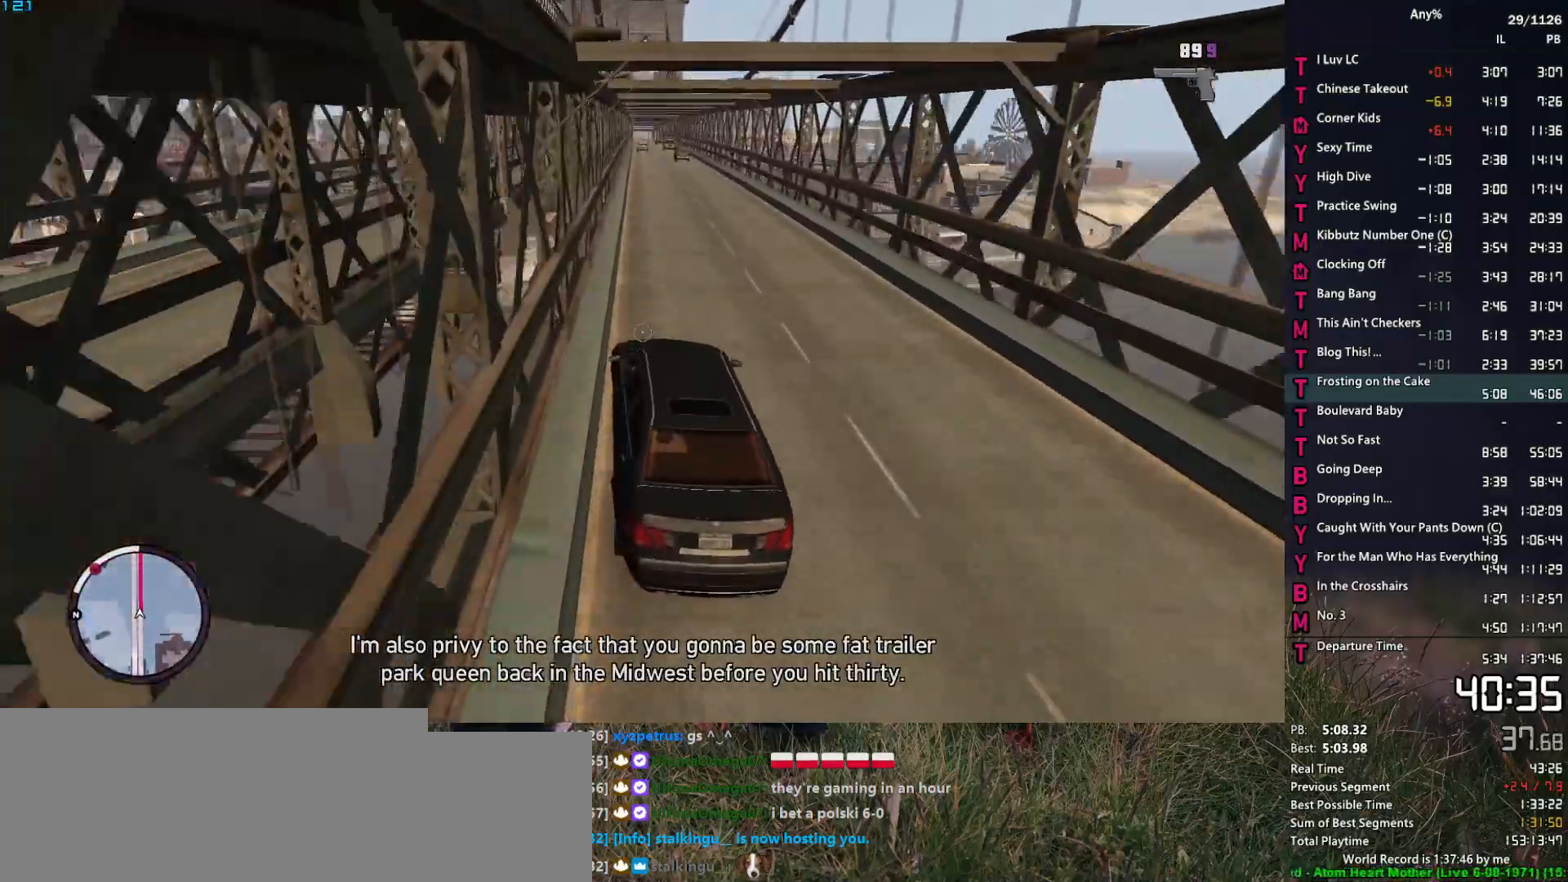
{"keys": ["w"], "mouse": ["right"], "events": [[84, "a", "down"], [134, "a", "up"], [267, "d", "down"], [367, "d", "up"]]}
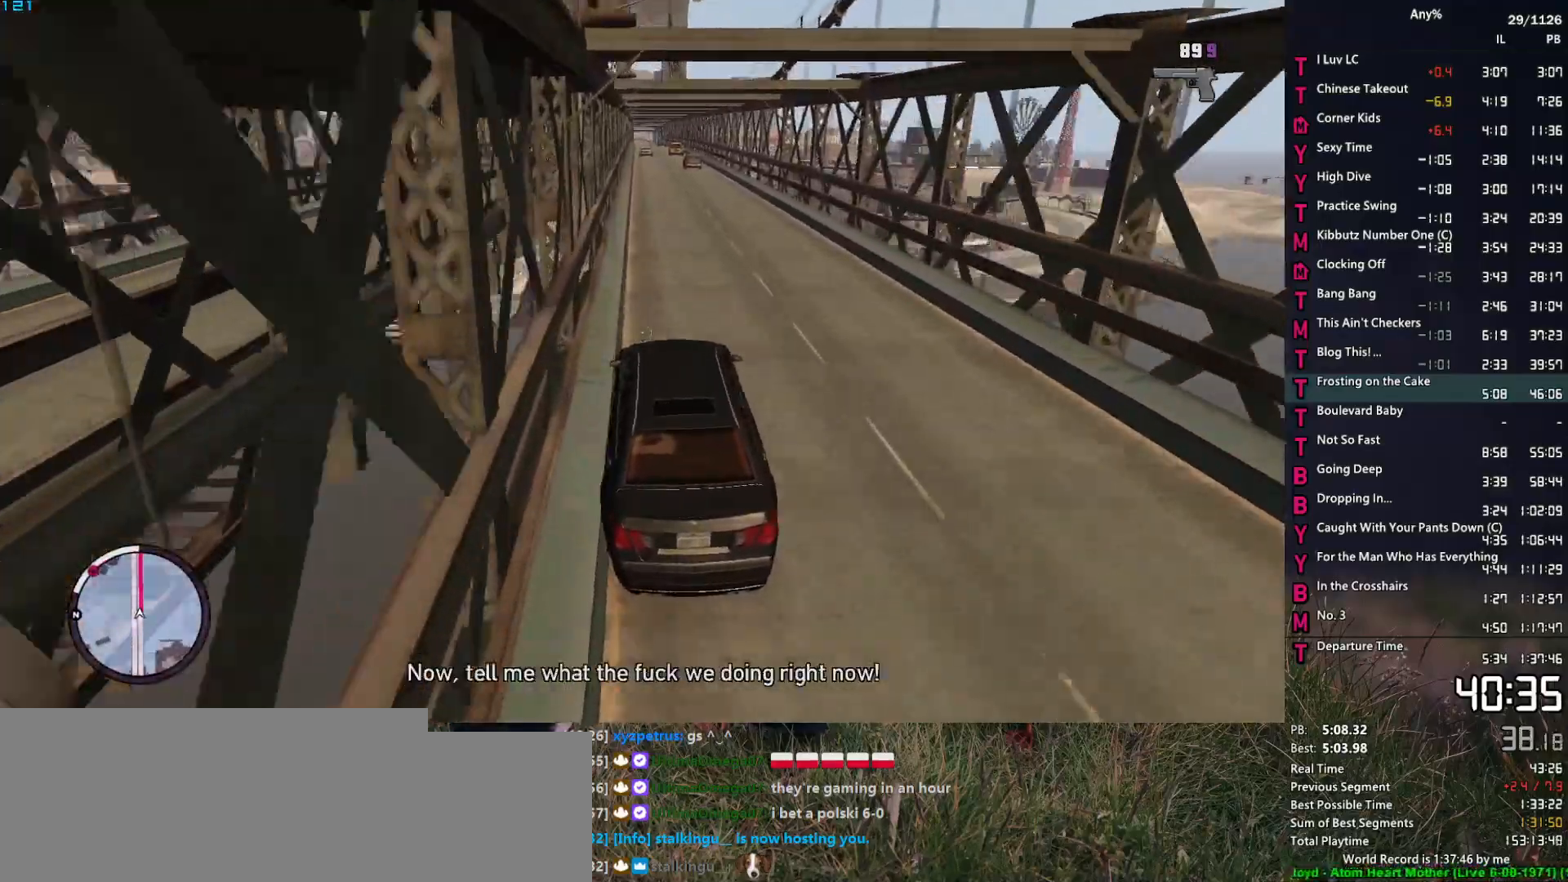
{"keys": ["w"], "mouse": ["right"], "events": [[184, "a", "down"], [334, "a", "up"]]}
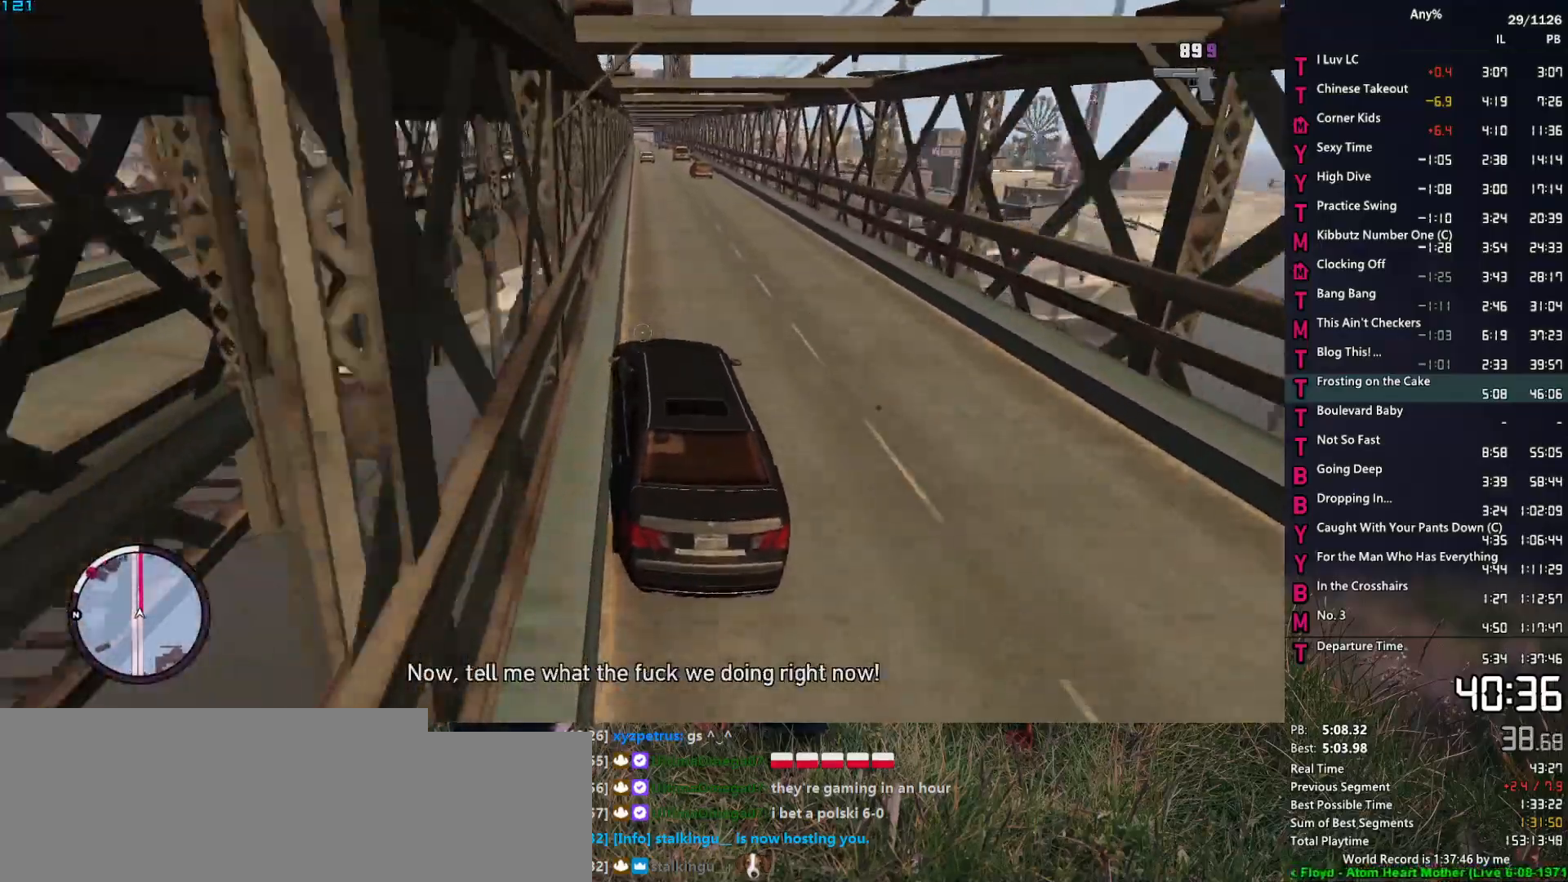
{"keys": ["a", "w"], "mouse": ["right"], "events": [[167, "d", "down"], [250, "d", "up"], [400, "a", "down"]]}
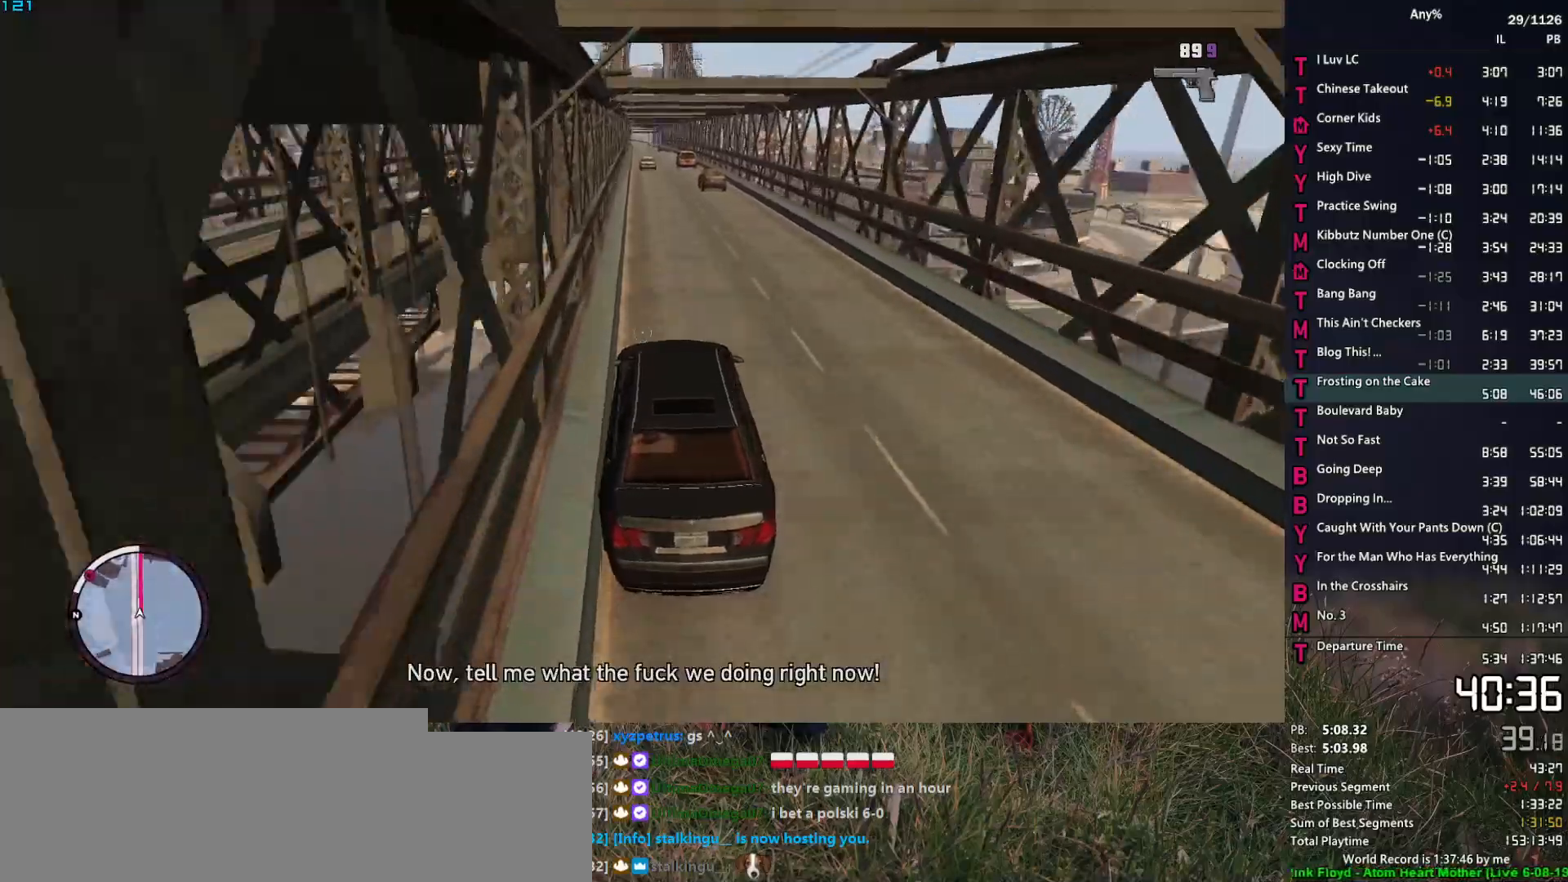
{"keys": ["d", "w"], "mouse": ["right"], "events": [[84, "a", "up"], [400, "d", "down"]]}
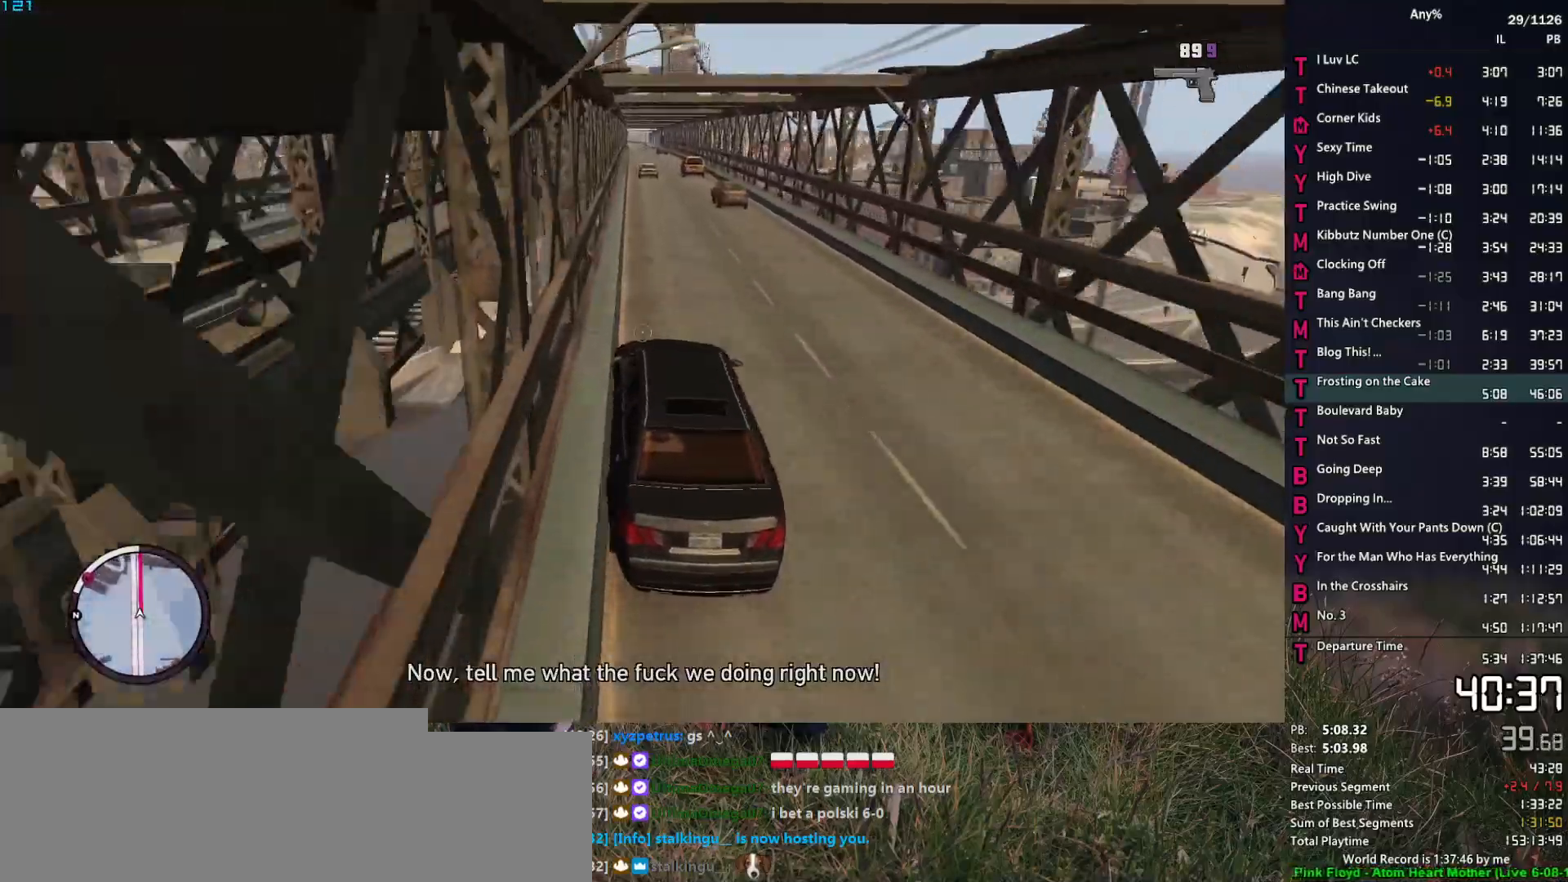
{"keys": ["w"], "mouse": ["right"], "events": [[50, "d", "up"]]}
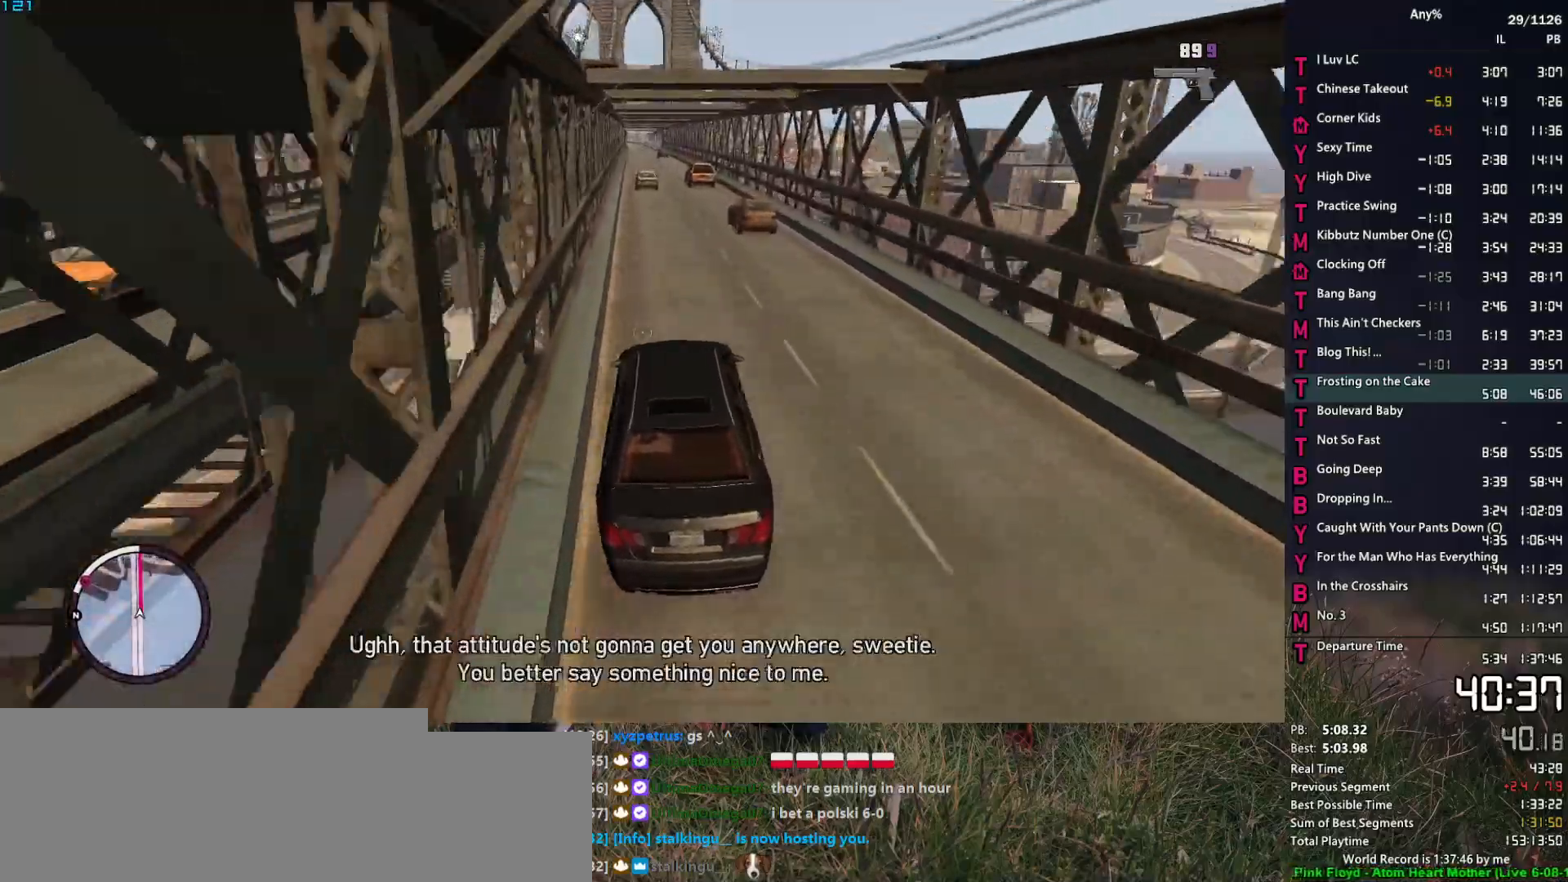
{"keys": ["w"], "mouse": ["right"], "events": []}
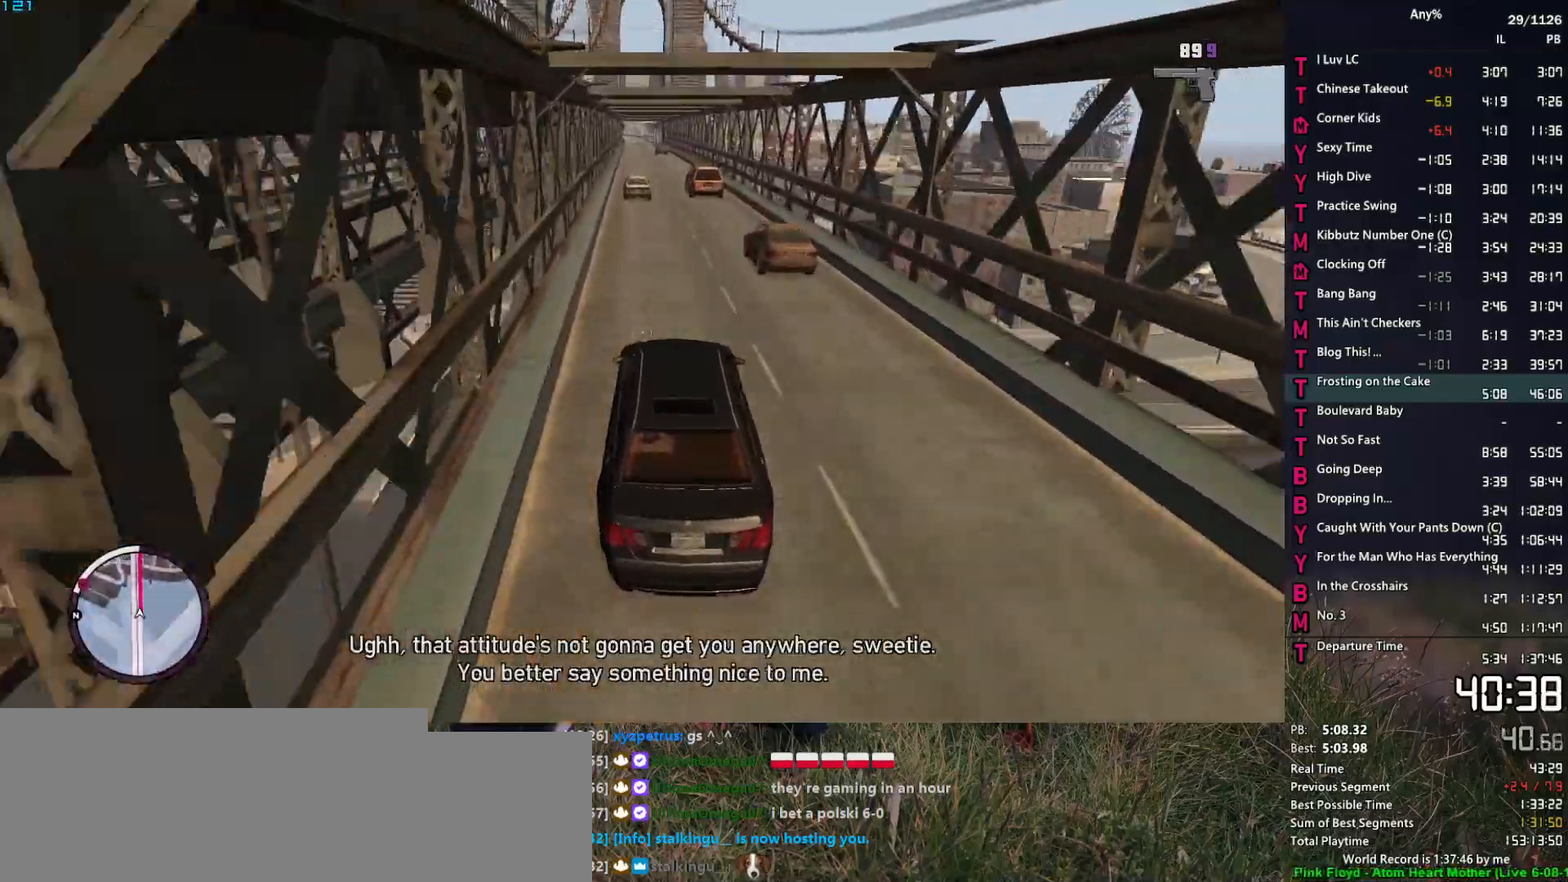
{"keys": ["w"], "mouse": ["right"], "events": [[267, "a", "down"], [367, "a", "up"]]}
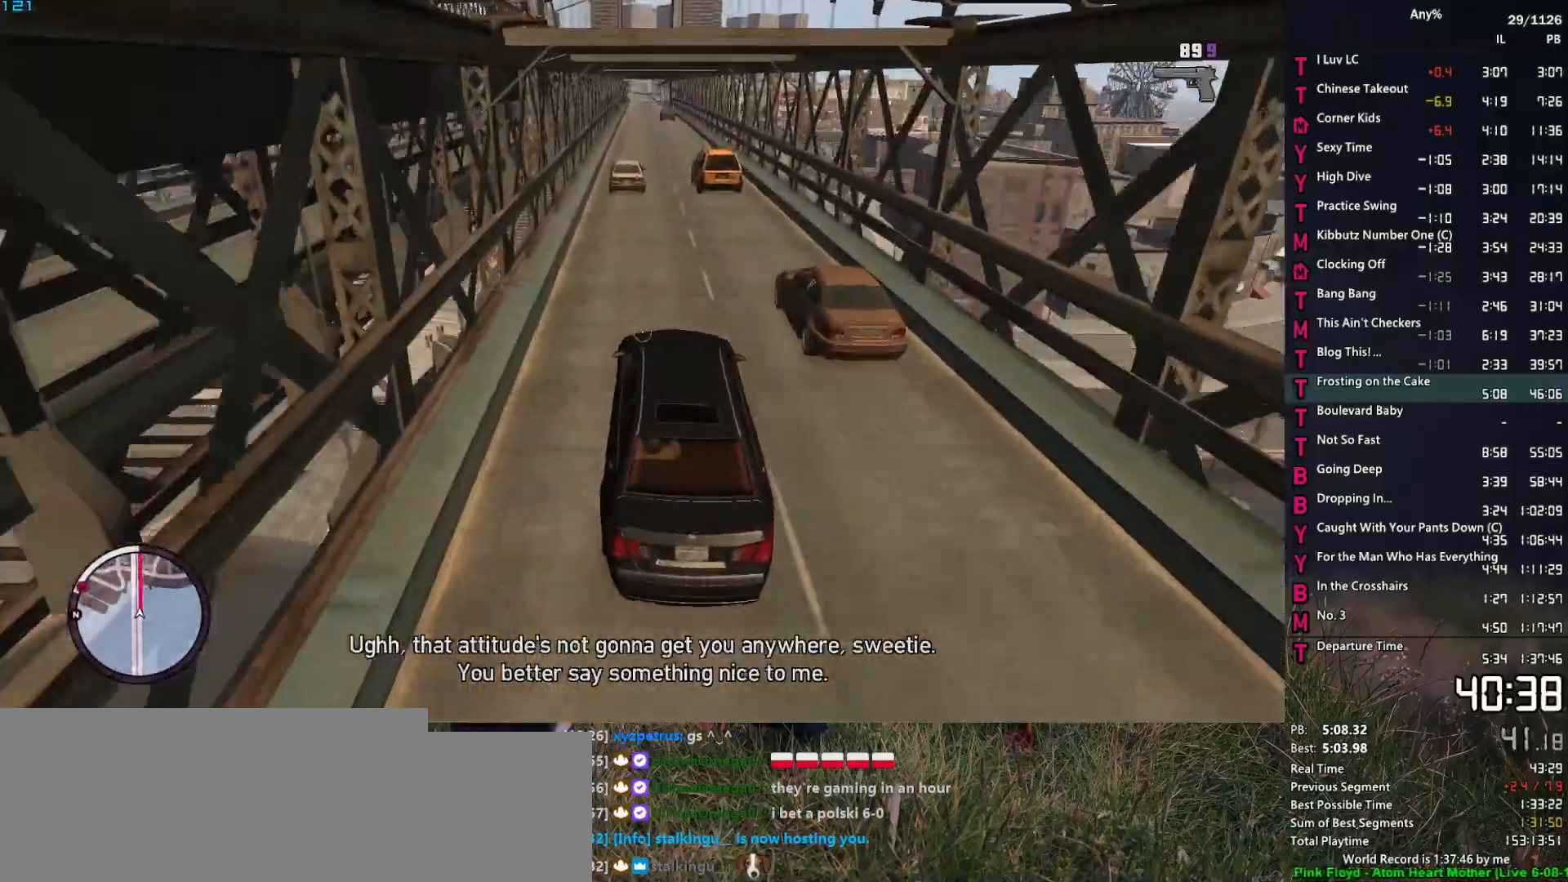
{"keys": ["w"], "mouse": ["right"], "events": [[284, "d", "down"], [334, "d", "up"]]}
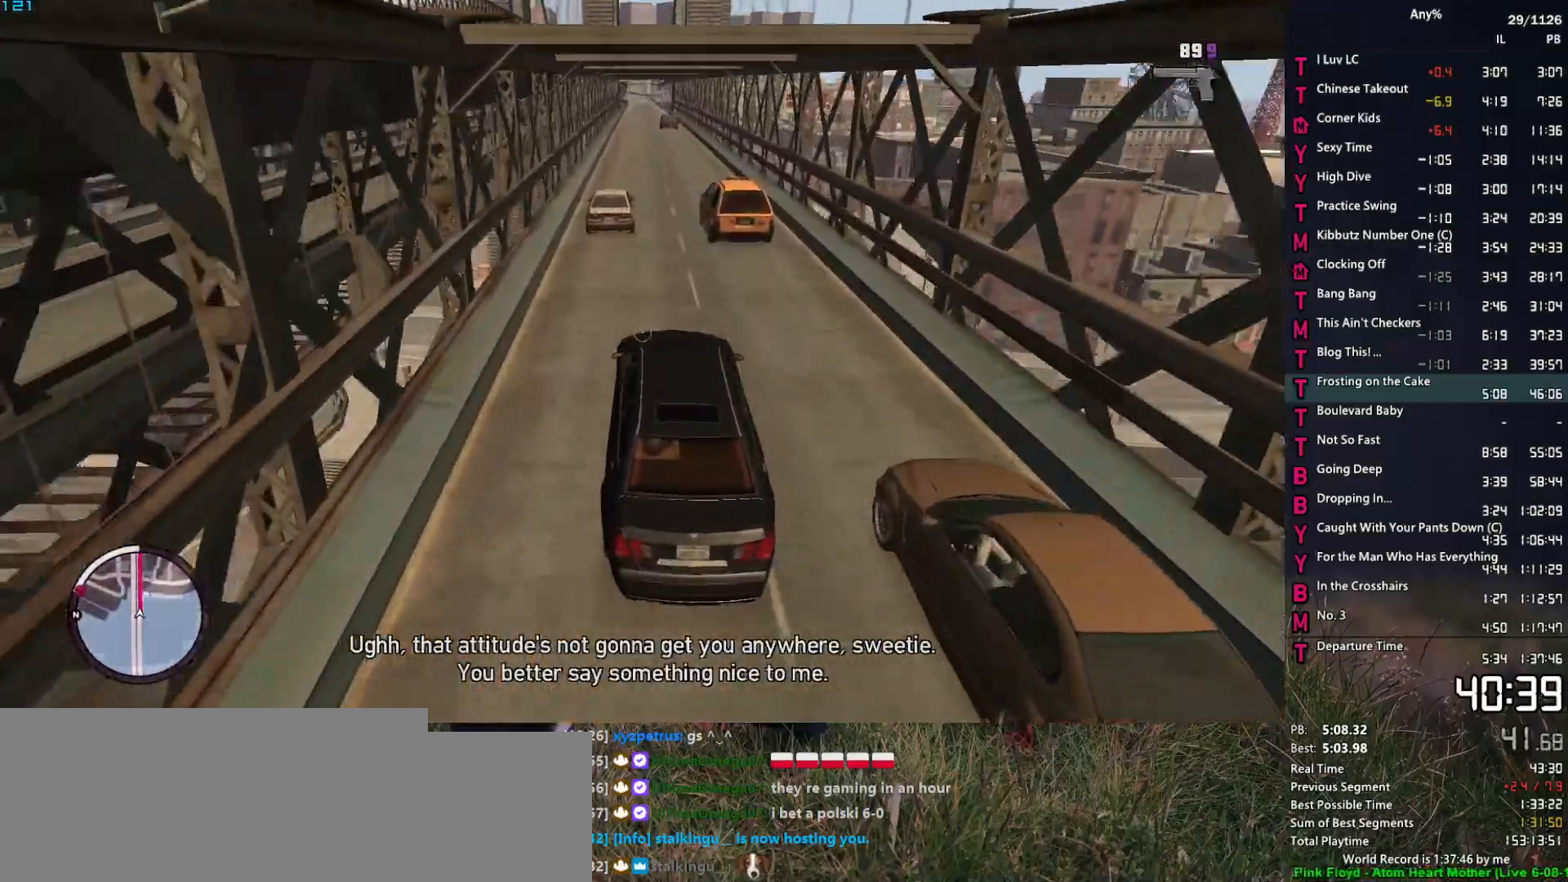
{"keys": ["w"], "mouse": ["right"], "events": [[200, "a", "down"], [300, "a", "up"]]}
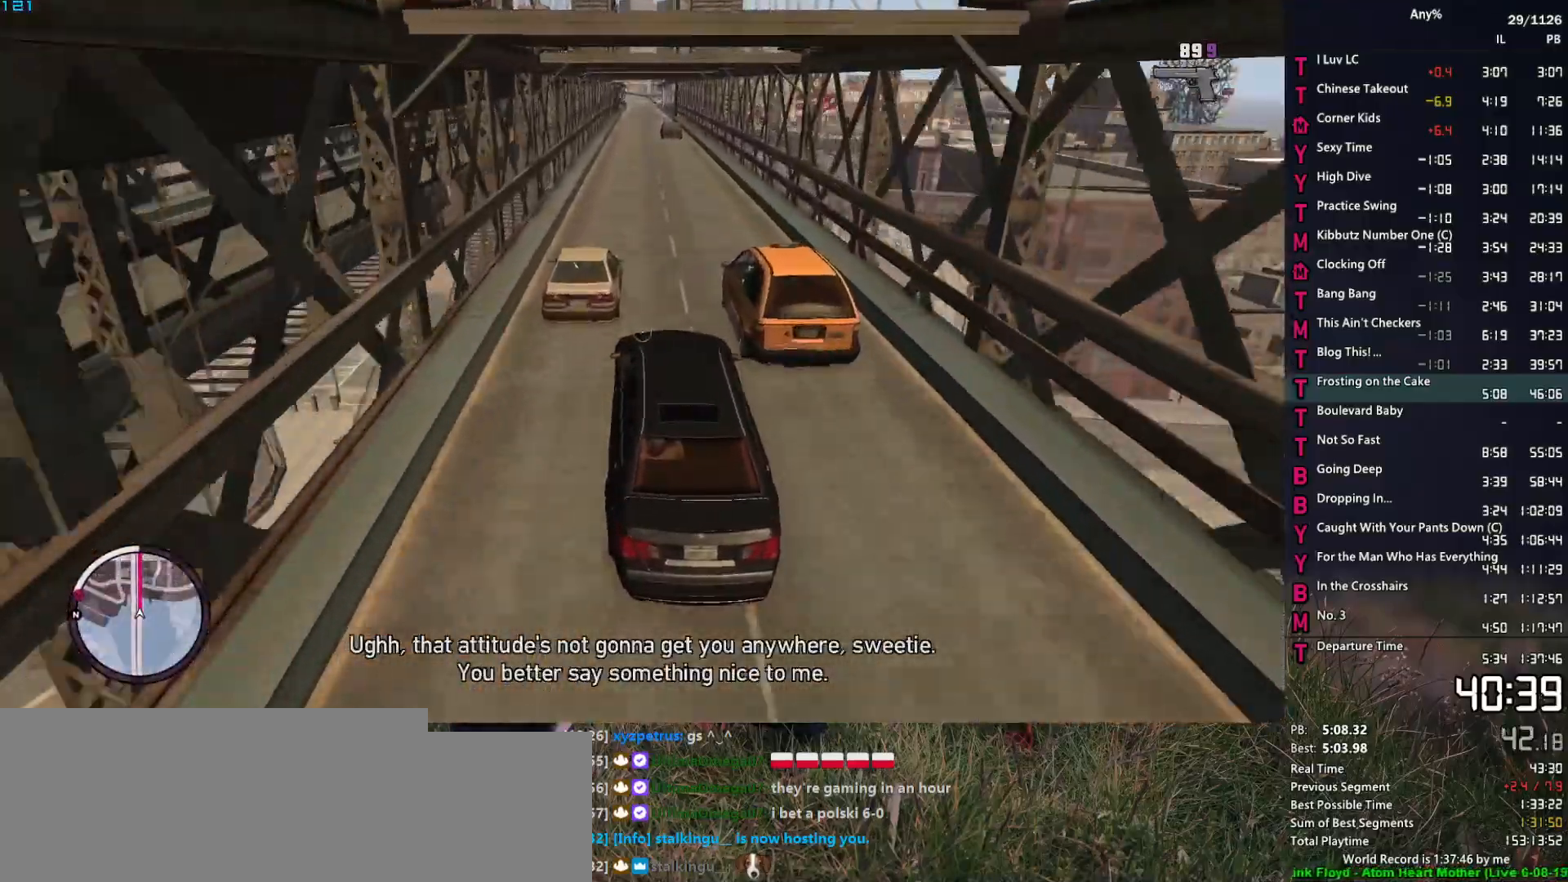
{"keys": ["w"], "mouse": ["right"], "events": [[134, "a", "down"], [217, "a", "up"], [367, "a", "down"], [450, "a", "up"]]}
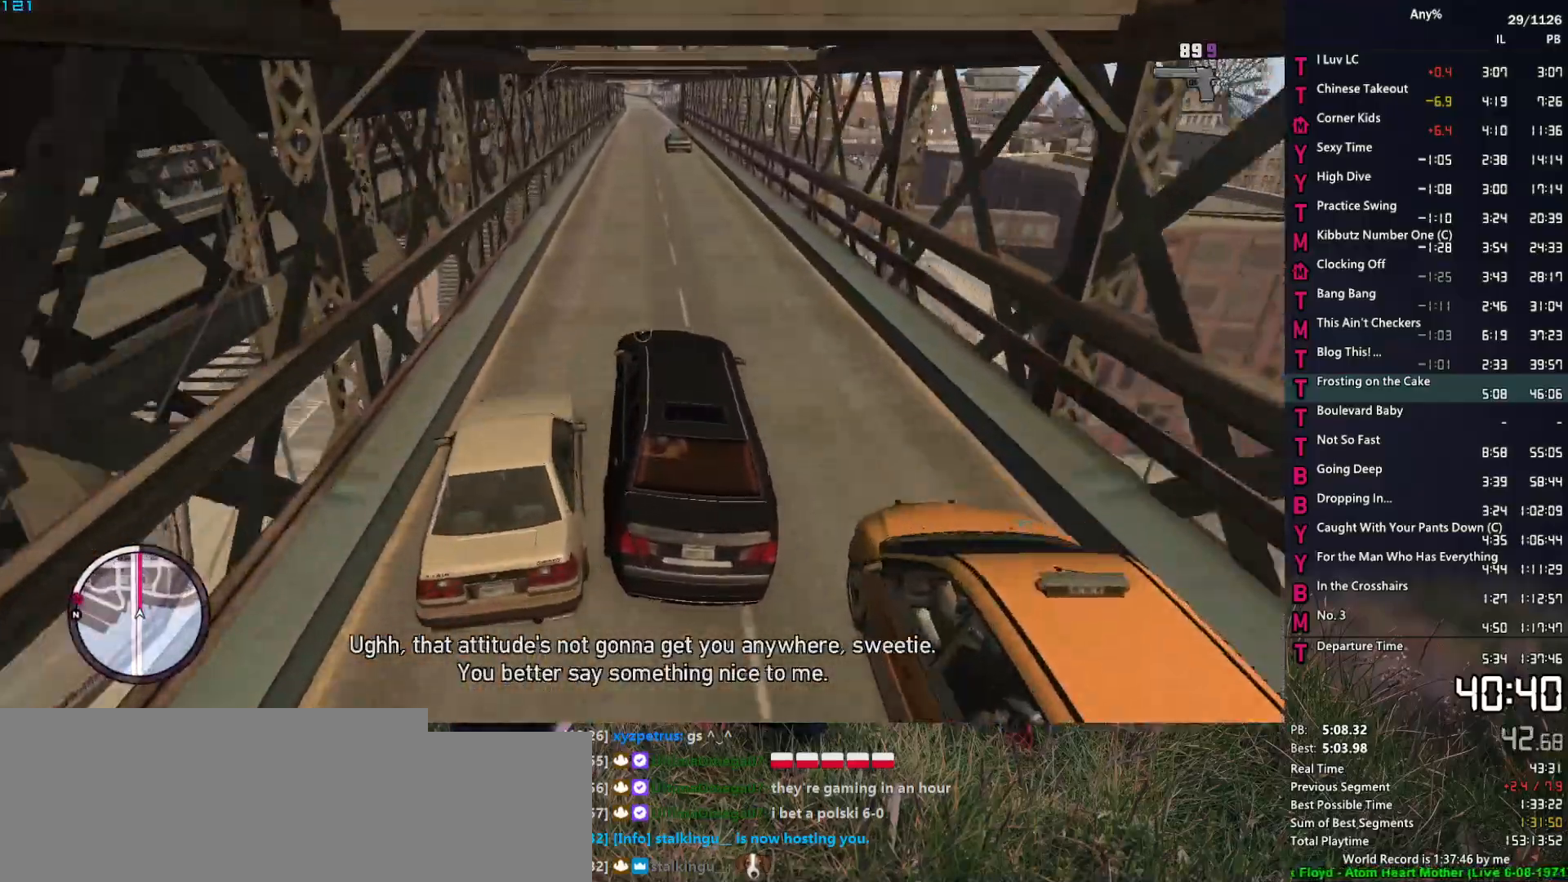
{"keys": ["a", "w"], "mouse": ["right"], "events": [[150, "a", "down"], [234, "a", "up"], [417, "a", "down"]]}
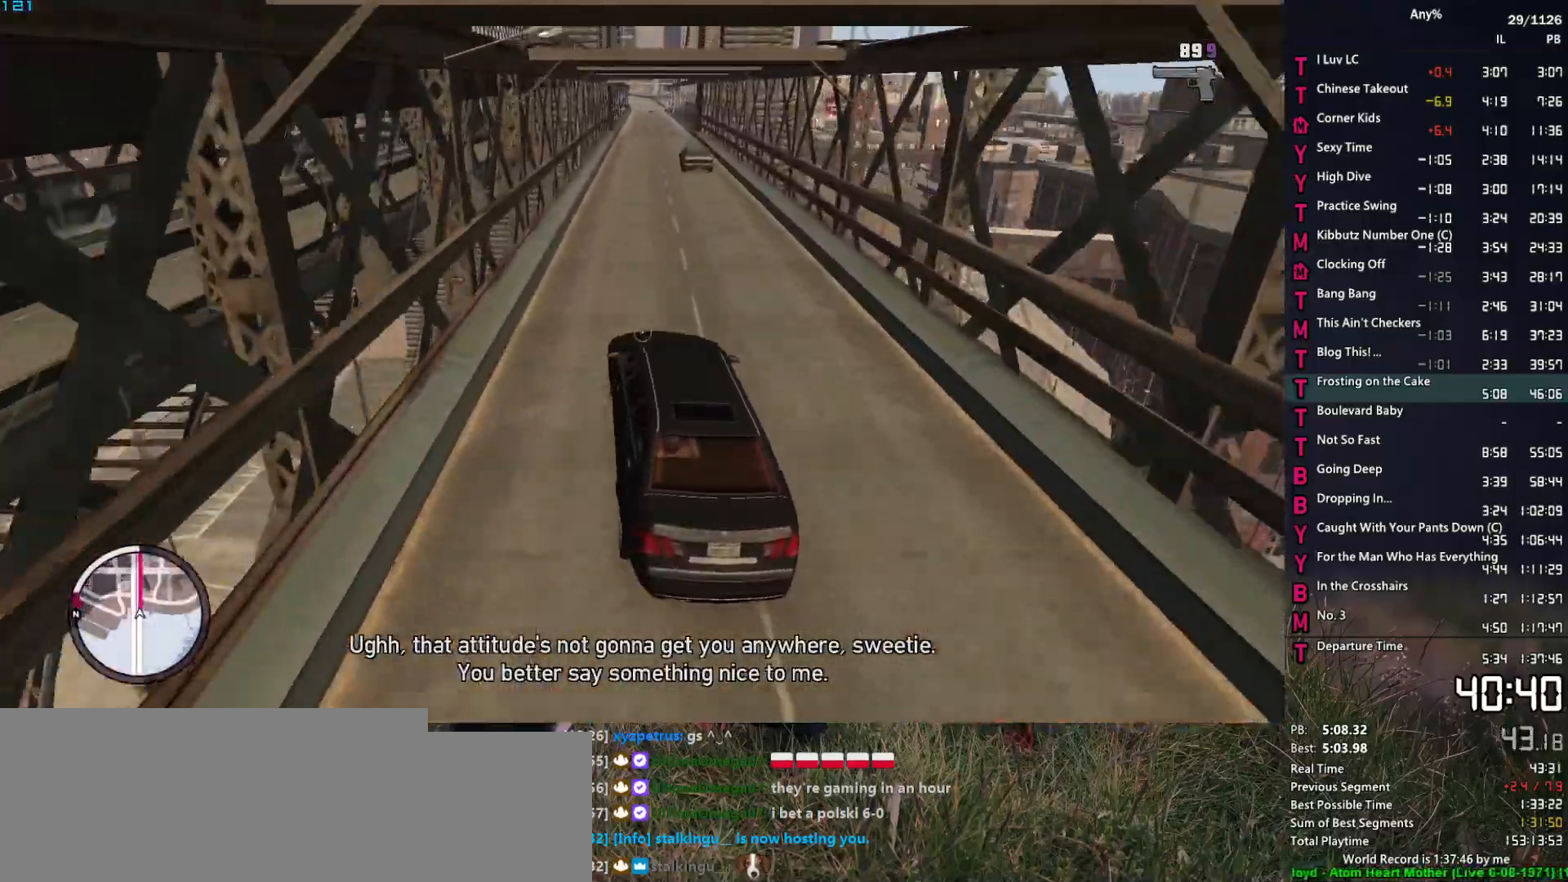
{"keys": ["w"], "mouse": ["right"], "events": [[17, "a", "up"], [350, "d", "down"], [434, "d", "up"]]}
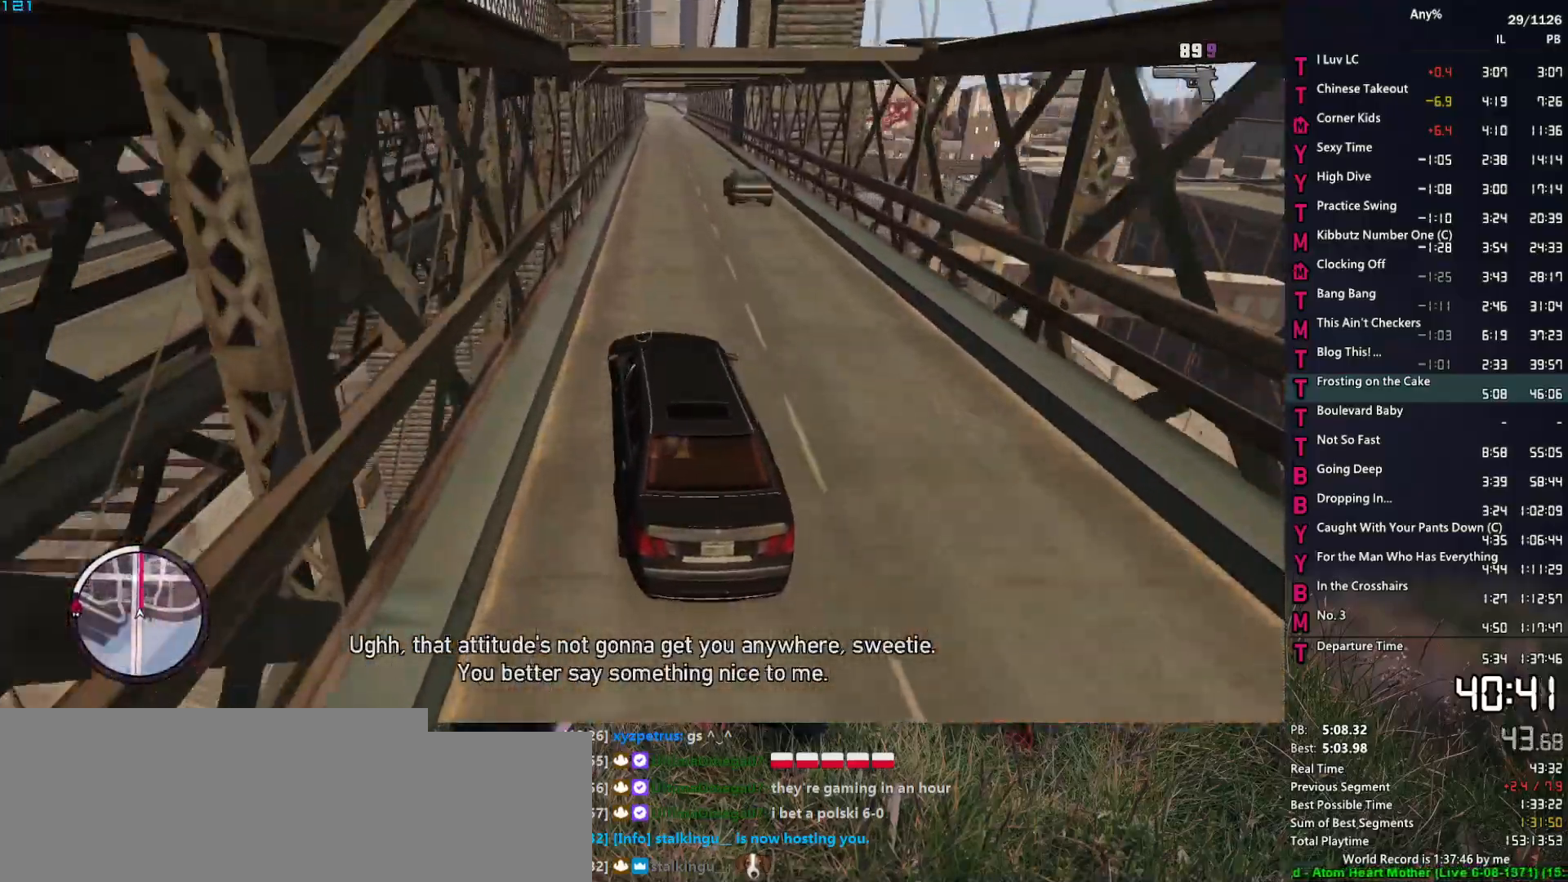
{"keys": ["d", "w"], "mouse": ["right"], "events": [[167, "d", "down"], [217, "d", "up"], [500, "d", "down"]]}
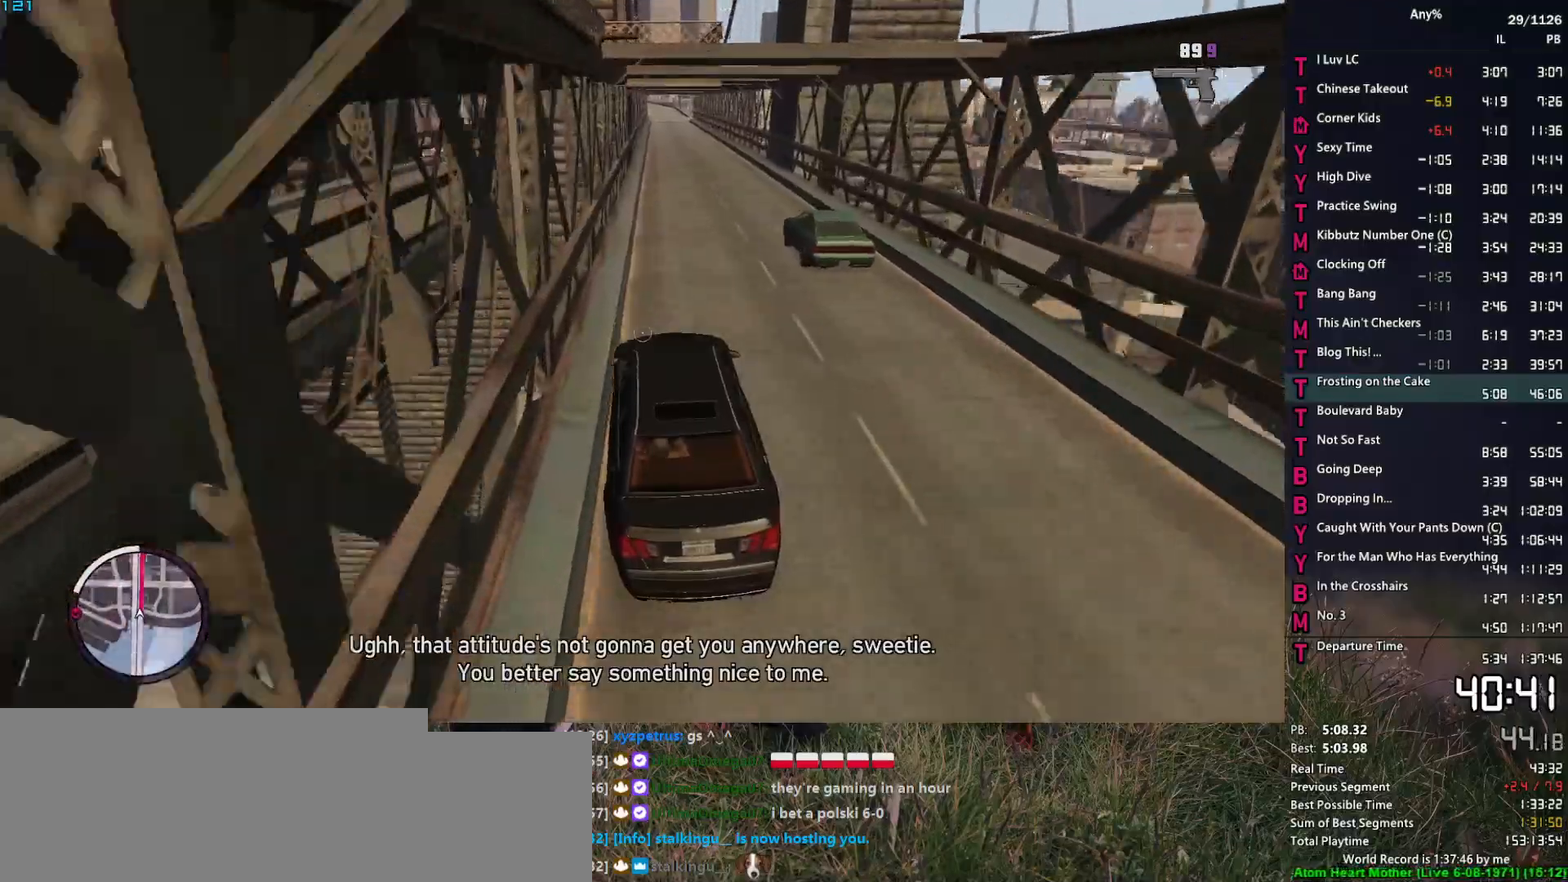
{"keys": ["w"], "mouse": ["right"], "events": [[100, "d", "up"]]}
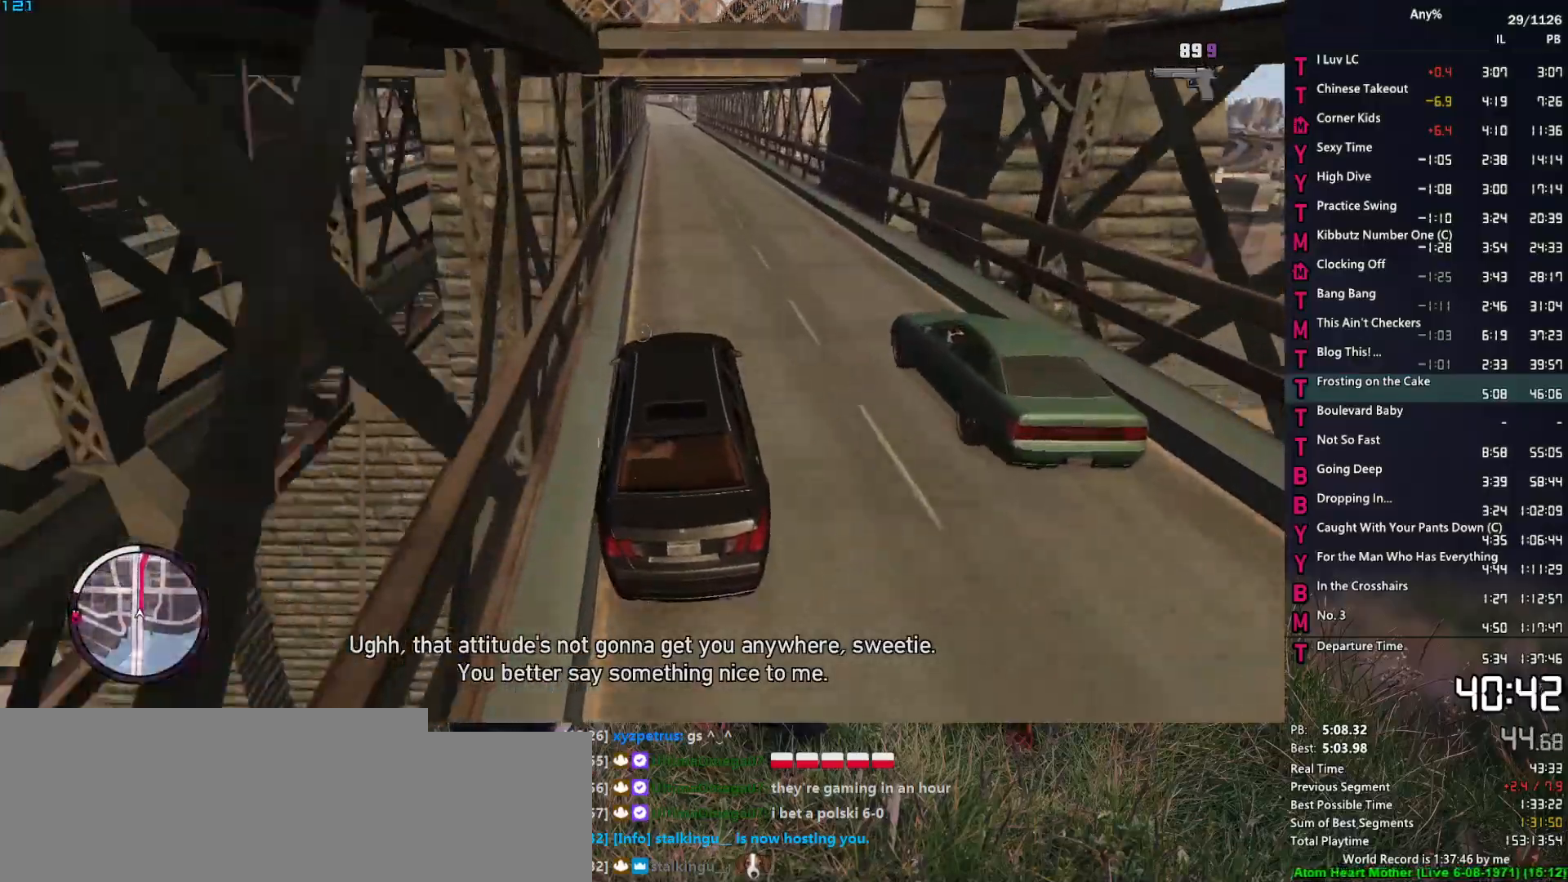
{"keys": ["w"], "mouse": ["right"], "events": [[67, "a", "down"], [167, "a", "up"]]}